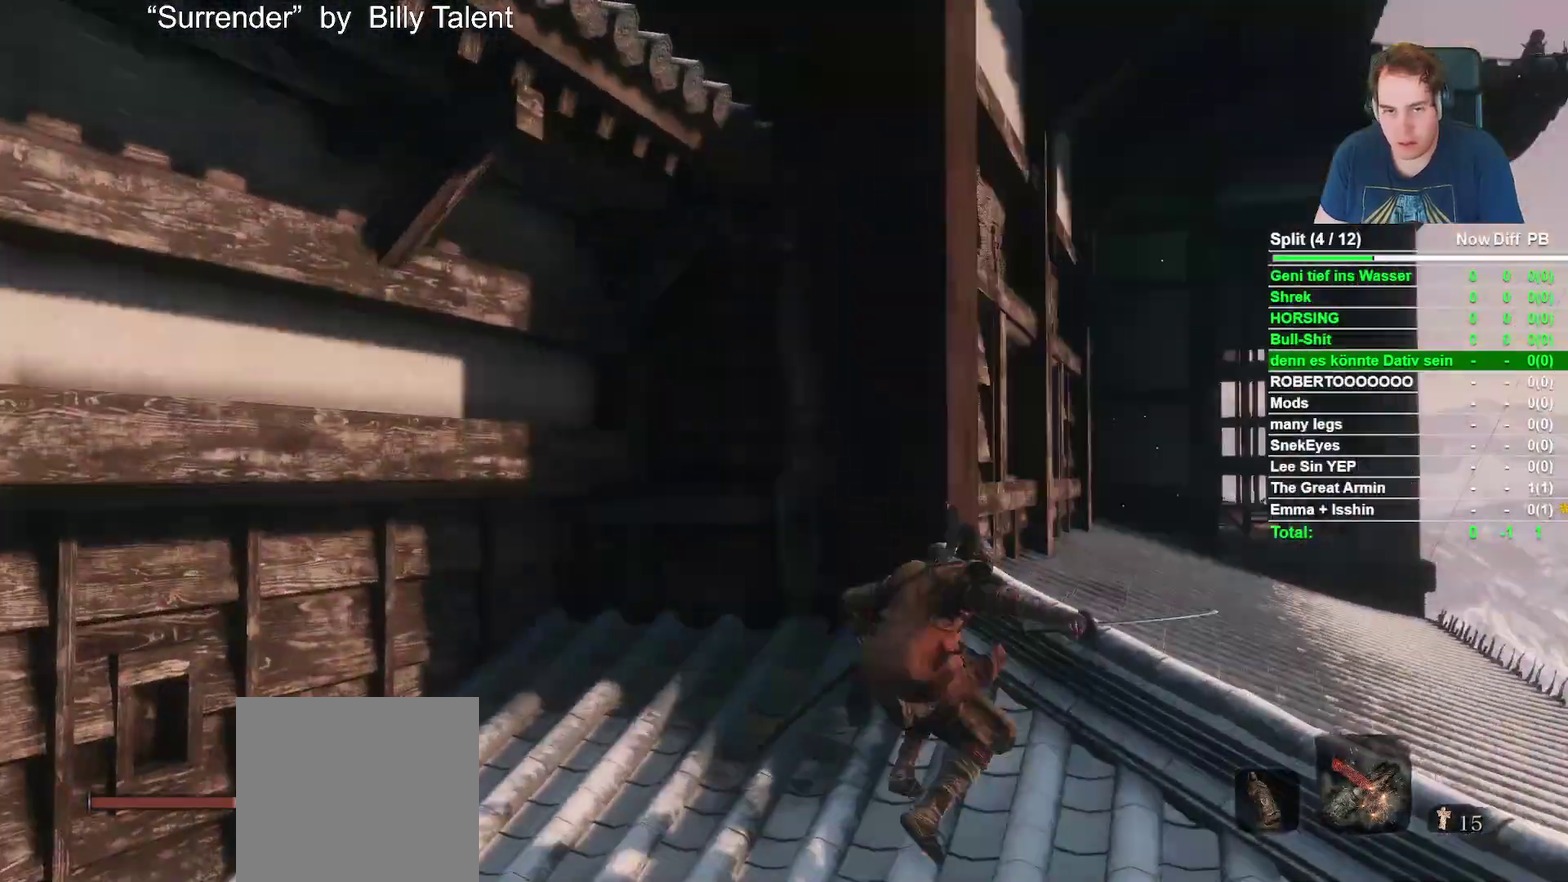
Gameplay with a controller (Xbox layout); each line is a JSON object with the inputs held at the frame after it. "events" lists button and stick changes between this image and that frame as [ms after this image, input, new state], when the widget could be followed in between.
{"buttons": ["X"], "left_stick": "center", "right_stick": "center", "events": [[100, "left_stick", "left"], [133, "right_stick", "center"], [217, "A", "down"], [250, "left_stick", "up-left"], [367, "A", "up"], [367, "left_stick", "center"], [467, "X", "down"]]}
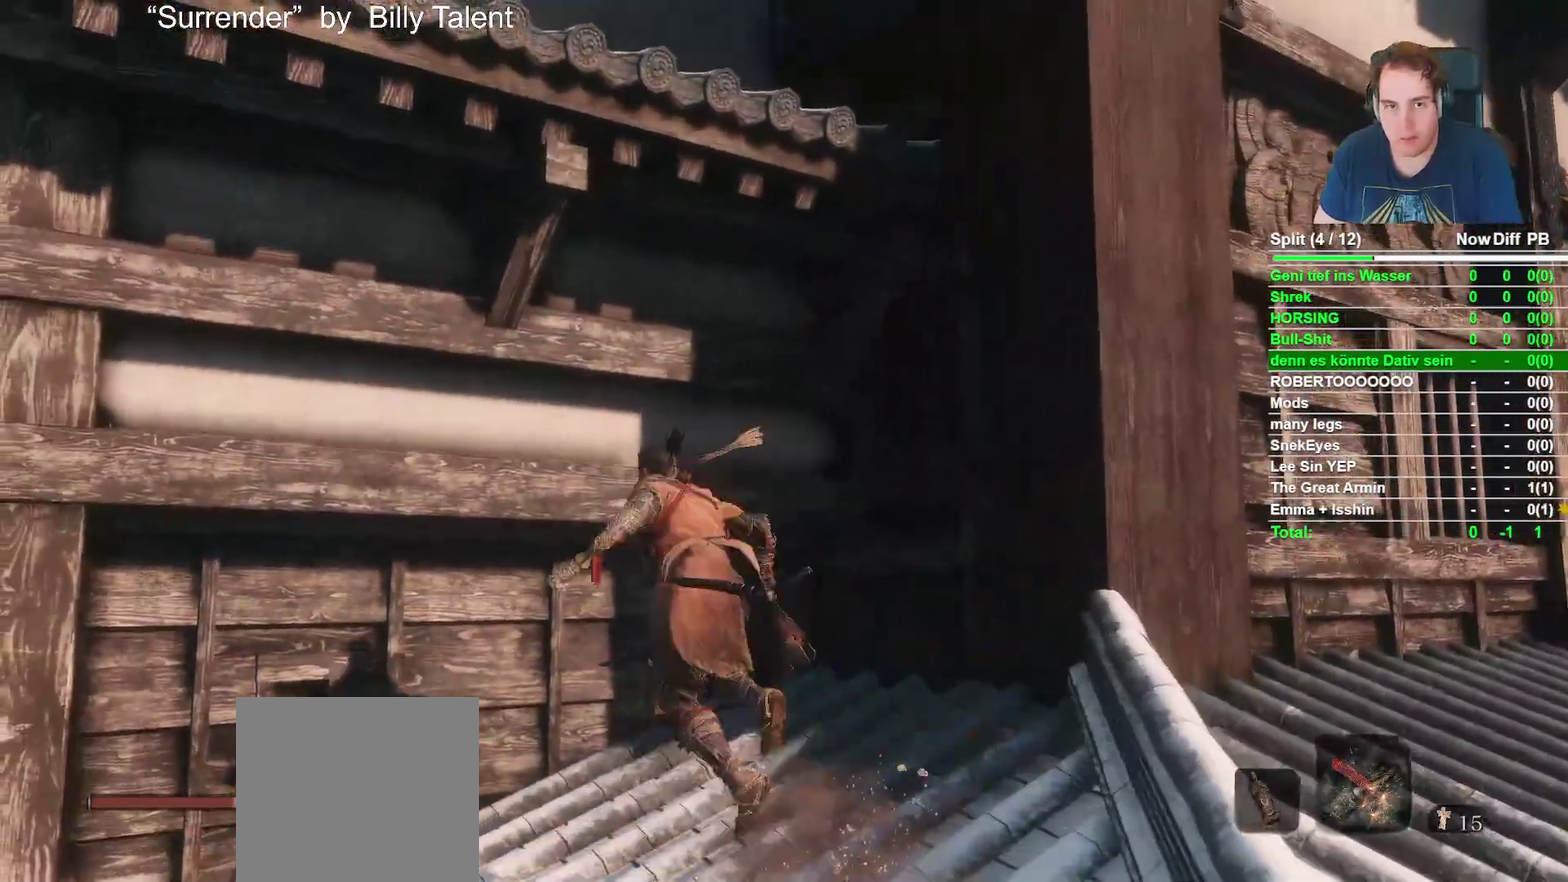
{"buttons": [], "left_stick": "down-right", "right_stick": "center", "events": [[117, "X", "up"], [217, "X", "down"], [317, "X", "up"], [500, "left_stick", "down-right"]]}
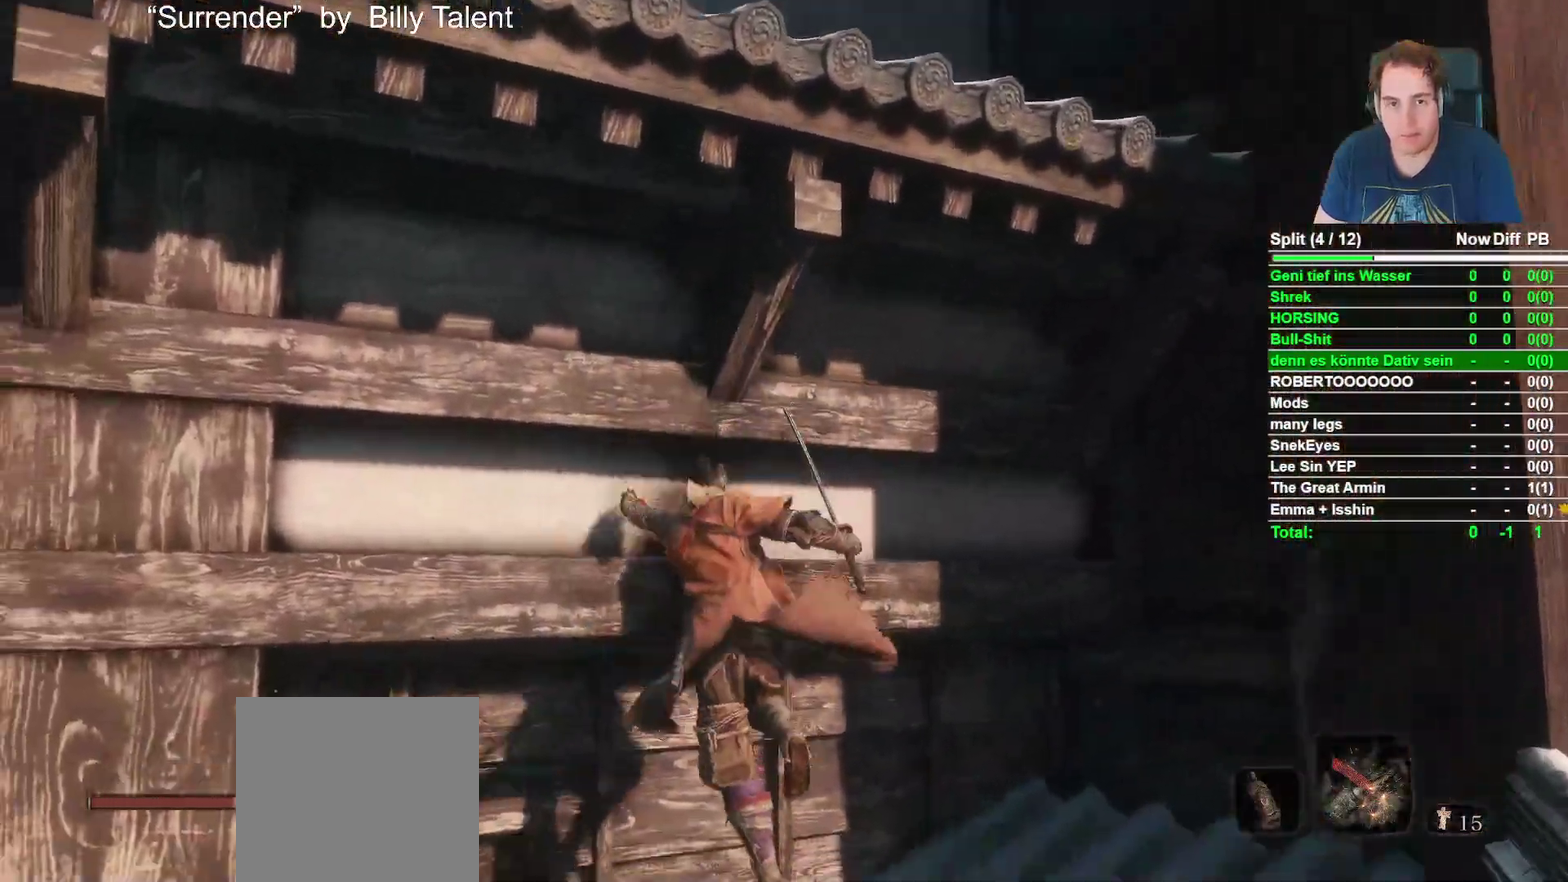
{"buttons": [], "left_stick": "center", "right_stick": "center", "events": [[217, "left_stick", "down"], [217, "right_stick", "up-left"], [417, "right_stick", "center"], [433, "left_stick", "center"]]}
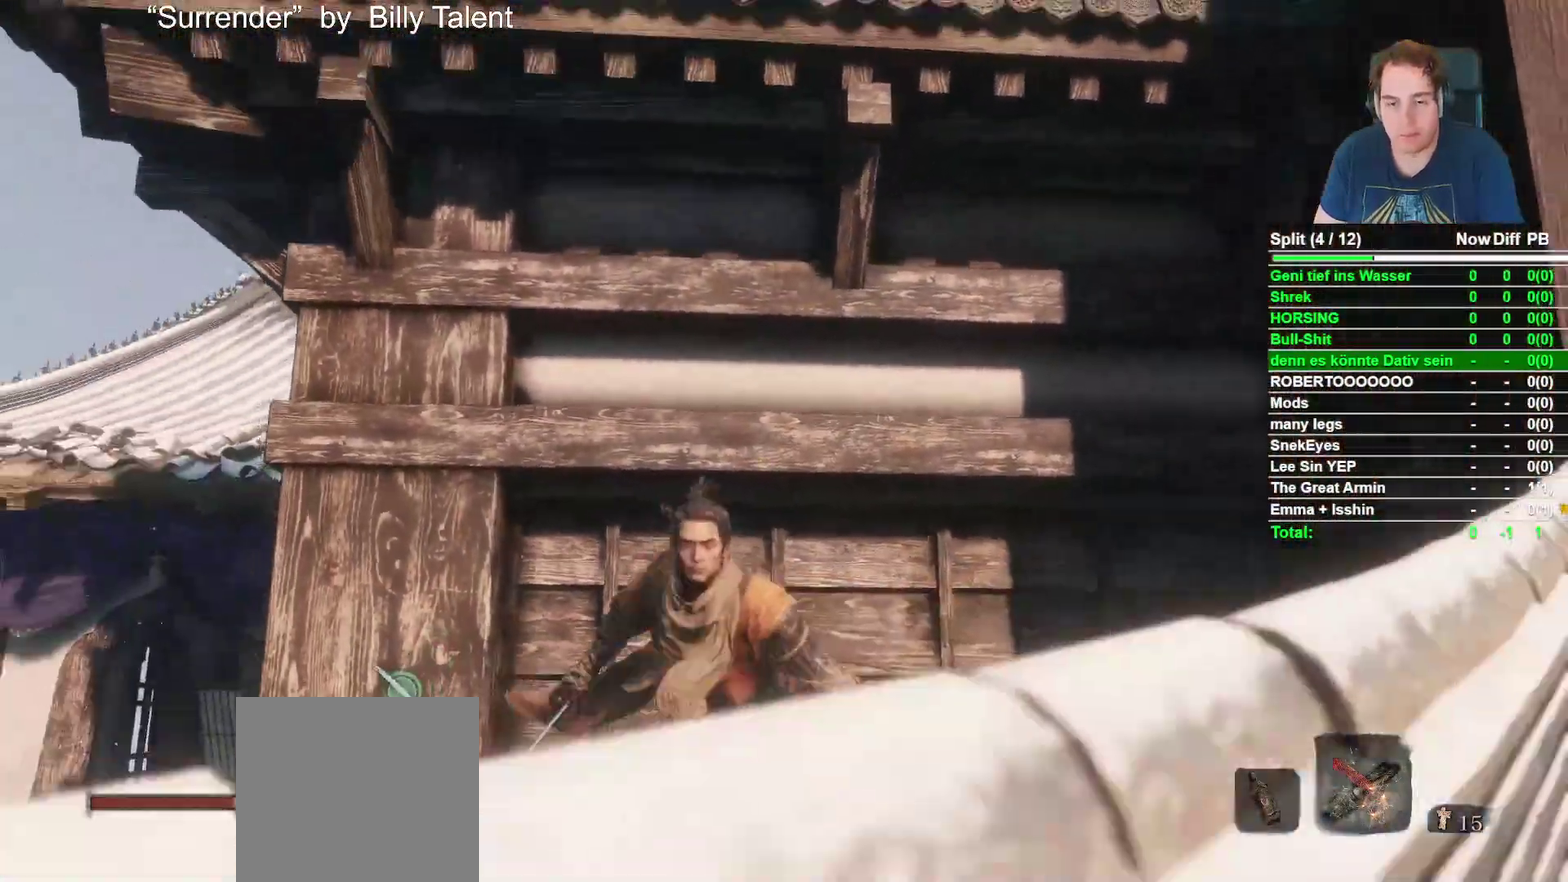
{"buttons": ["X"], "left_stick": "up", "right_stick": "center", "events": [[67, "A", "down"], [300, "left_stick", "up"], [333, "A", "up"], [417, "X", "down"]]}
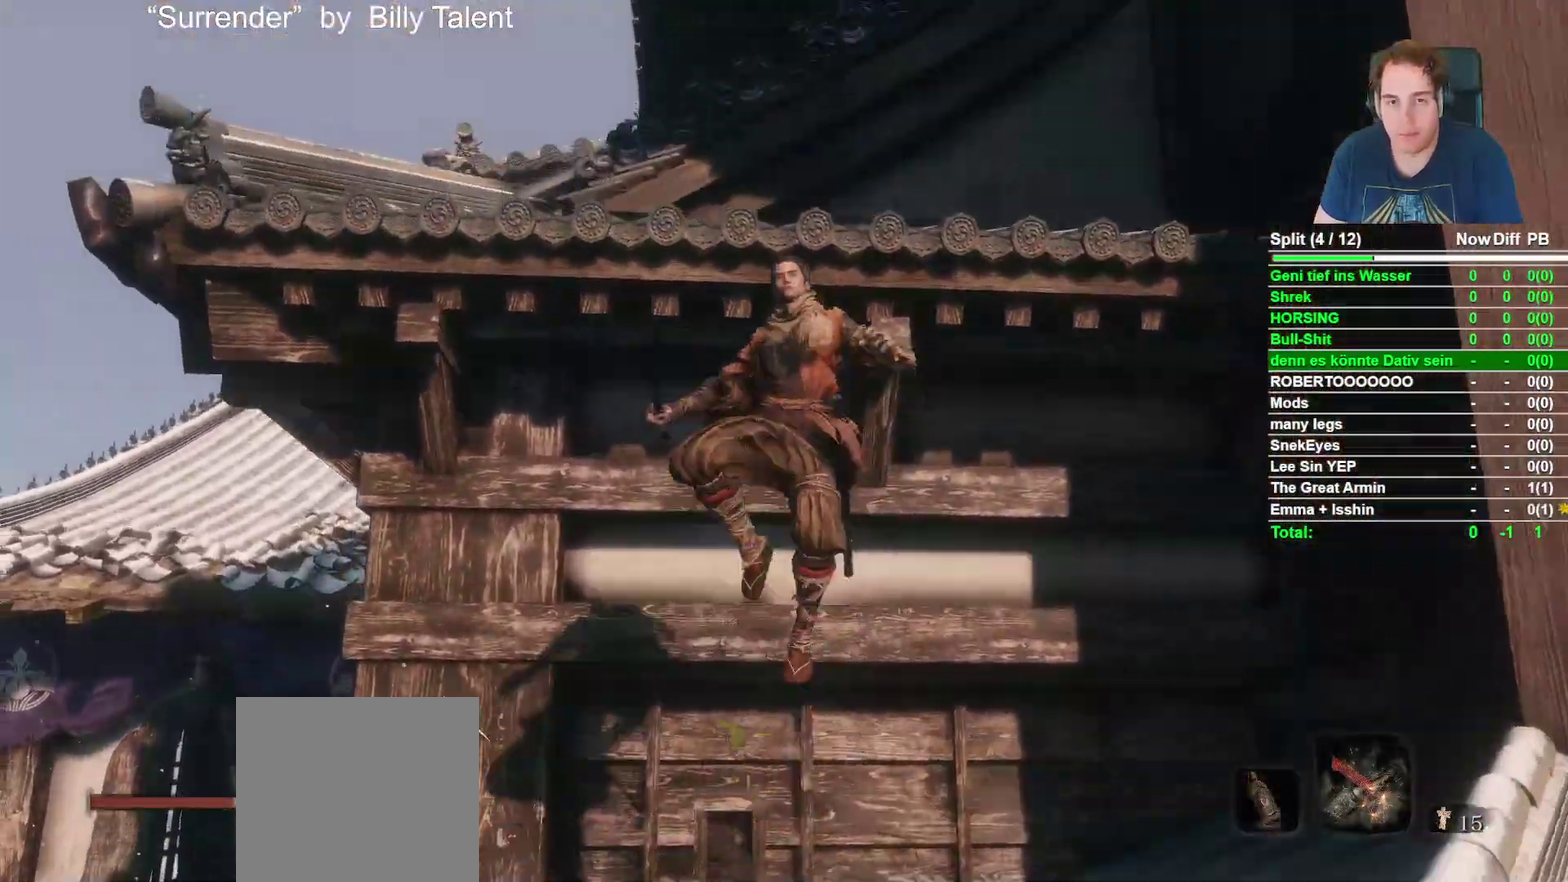
{"buttons": [], "left_stick": "center", "right_stick": "center", "events": [[33, "X", "up"], [150, "X", "down"], [250, "X", "up"], [317, "left_stick", "up-left"], [350, "X", "down"], [467, "X", "up"], [483, "left_stick", "center"]]}
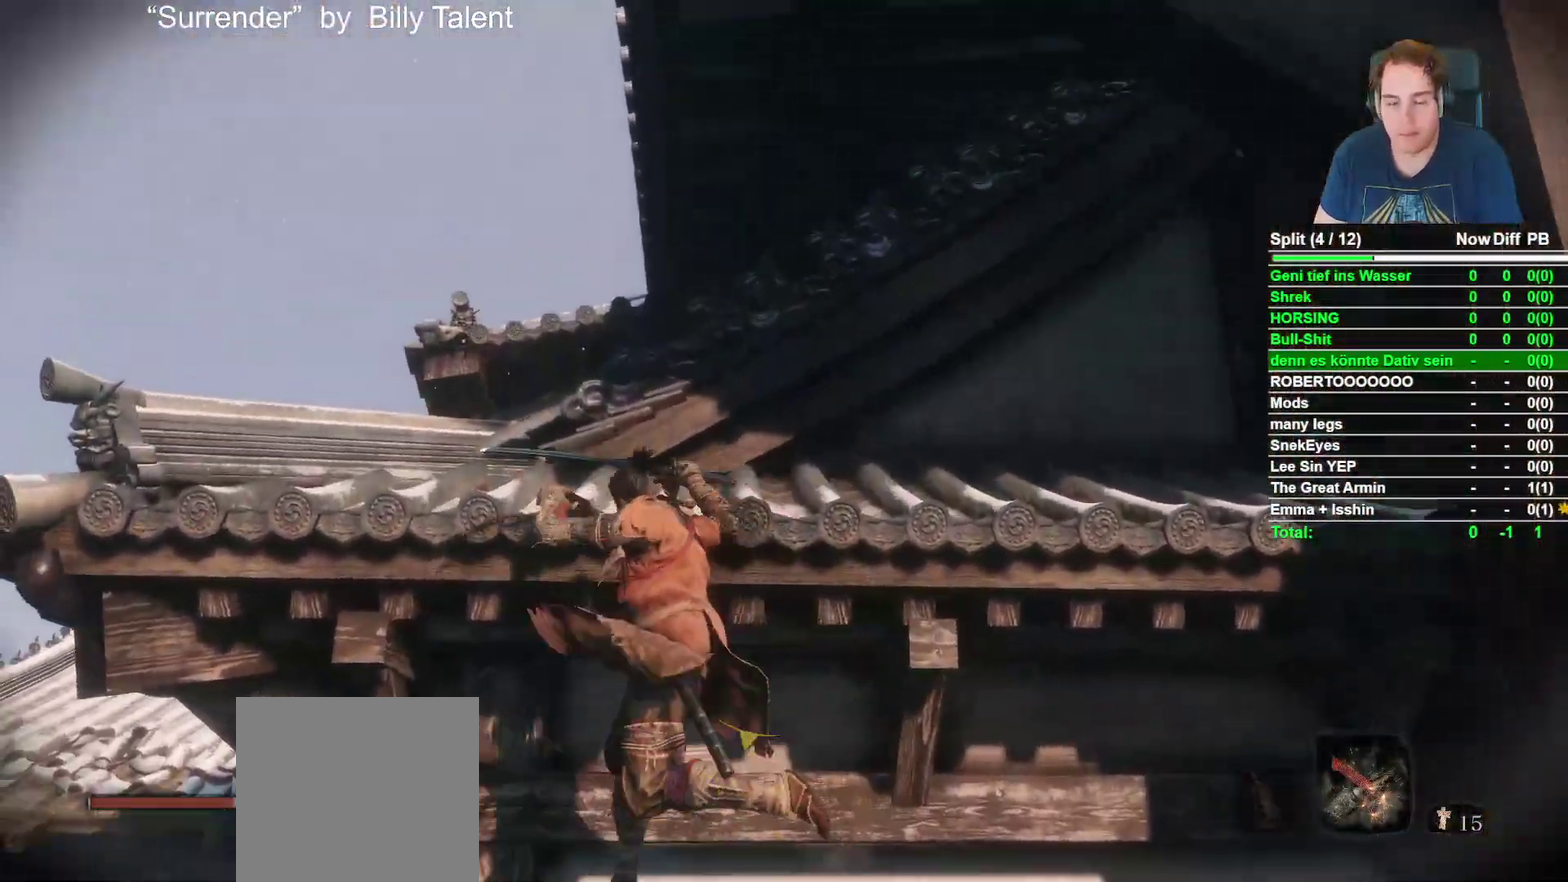
{"buttons": [], "left_stick": "up-left", "right_stick": "center", "events": [[67, "X", "down"], [167, "X", "up"], [283, "left_stick", "up-left"]]}
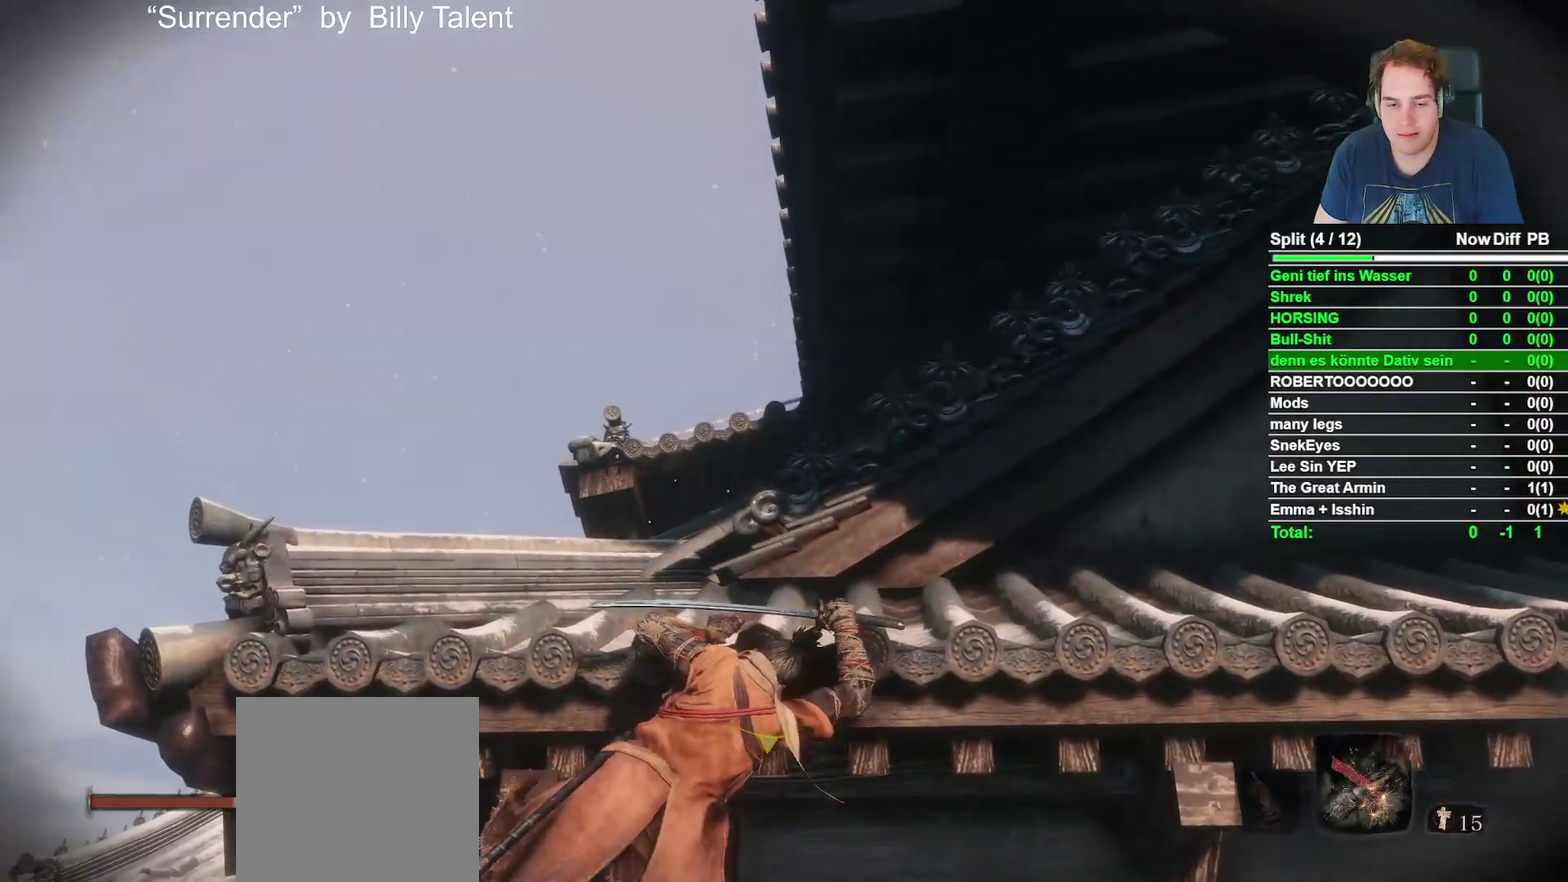
{"buttons": [], "left_stick": "up-left", "right_stick": "down", "events": [[133, "X", "down"], [233, "left_stick", "center"], [267, "X", "up"], [433, "left_stick", "up-left"], [450, "right_stick", "down"]]}
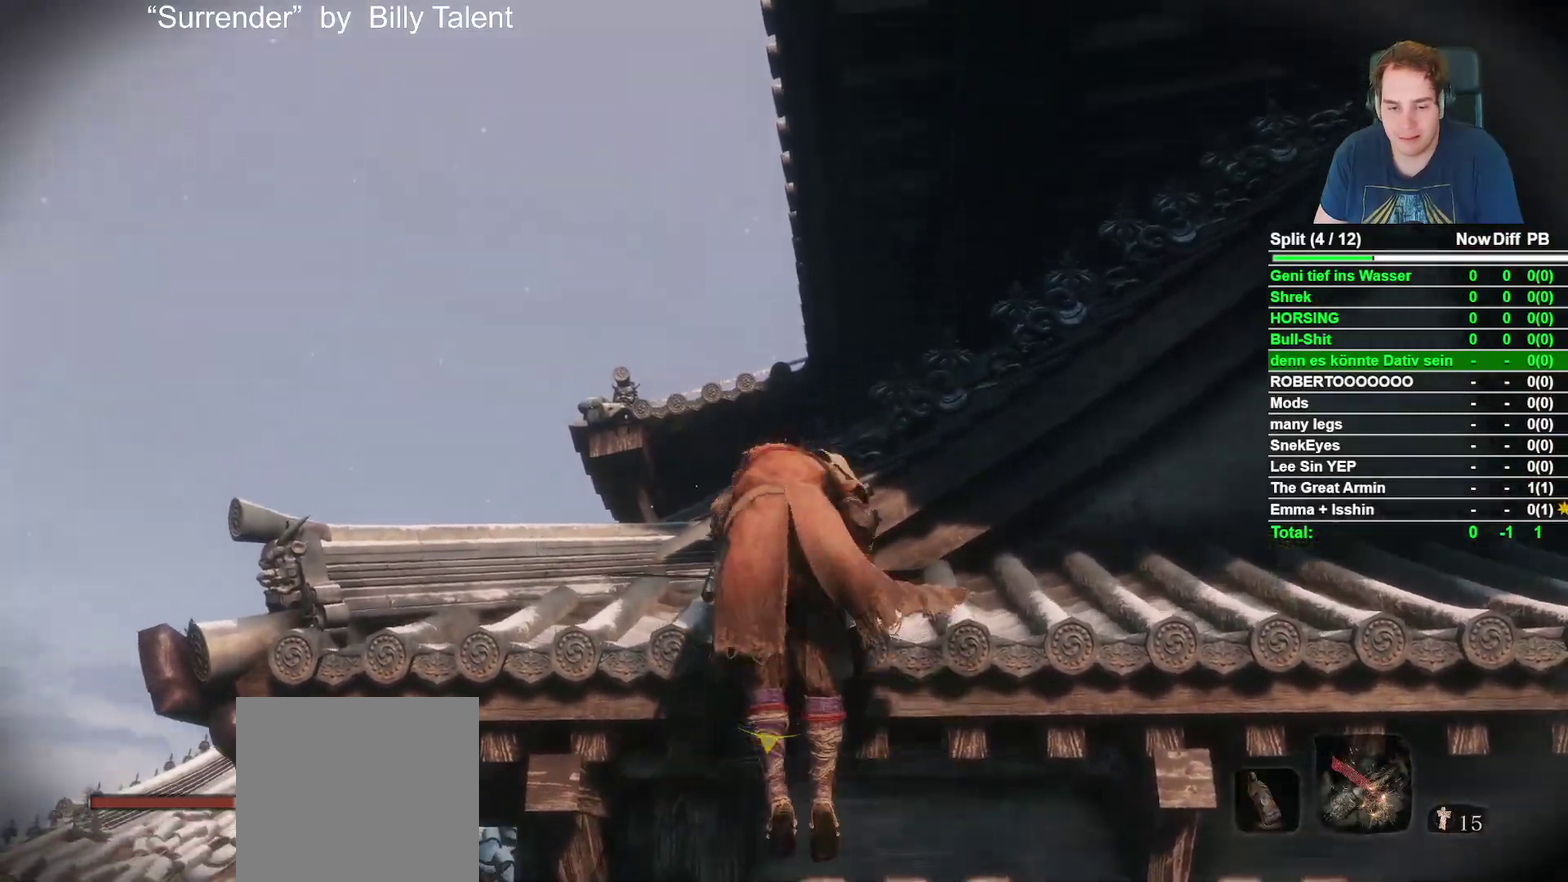
{"buttons": [], "left_stick": "left", "right_stick": "down-right", "events": [[83, "right_stick", "down-right"], [100, "left_stick", "left"], [200, "right_stick", "center"], [400, "right_stick", "down-right"]]}
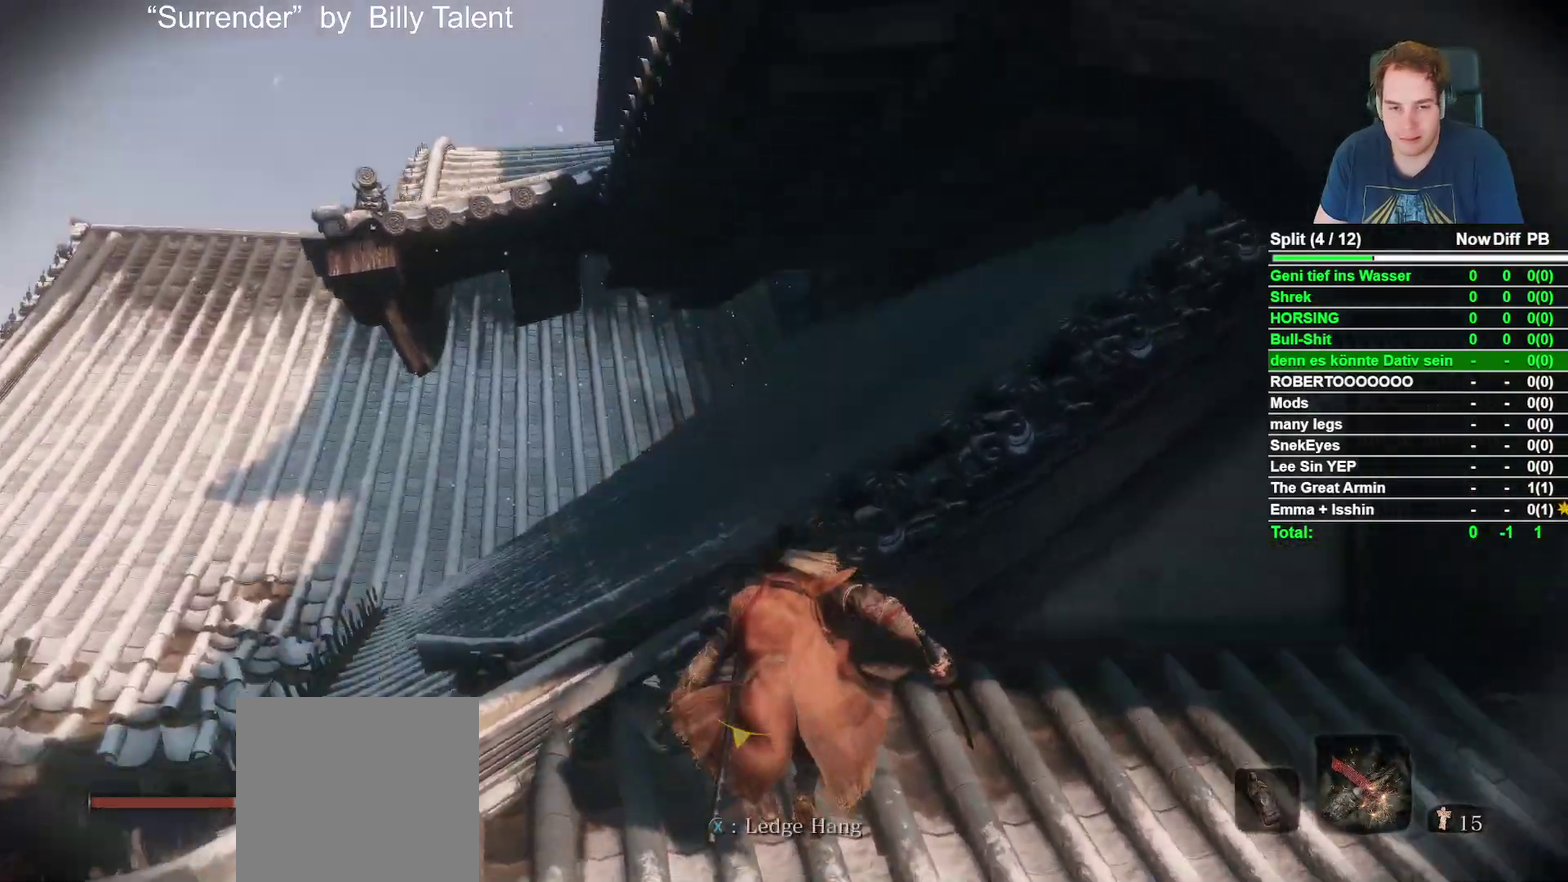
{"buttons": ["A"], "left_stick": "up-left", "right_stick": "center", "events": [[50, "right_stick", "center"], [217, "right_stick", "right"], [350, "right_stick", "center"], [383, "left_stick", "up-left"], [450, "A", "down"]]}
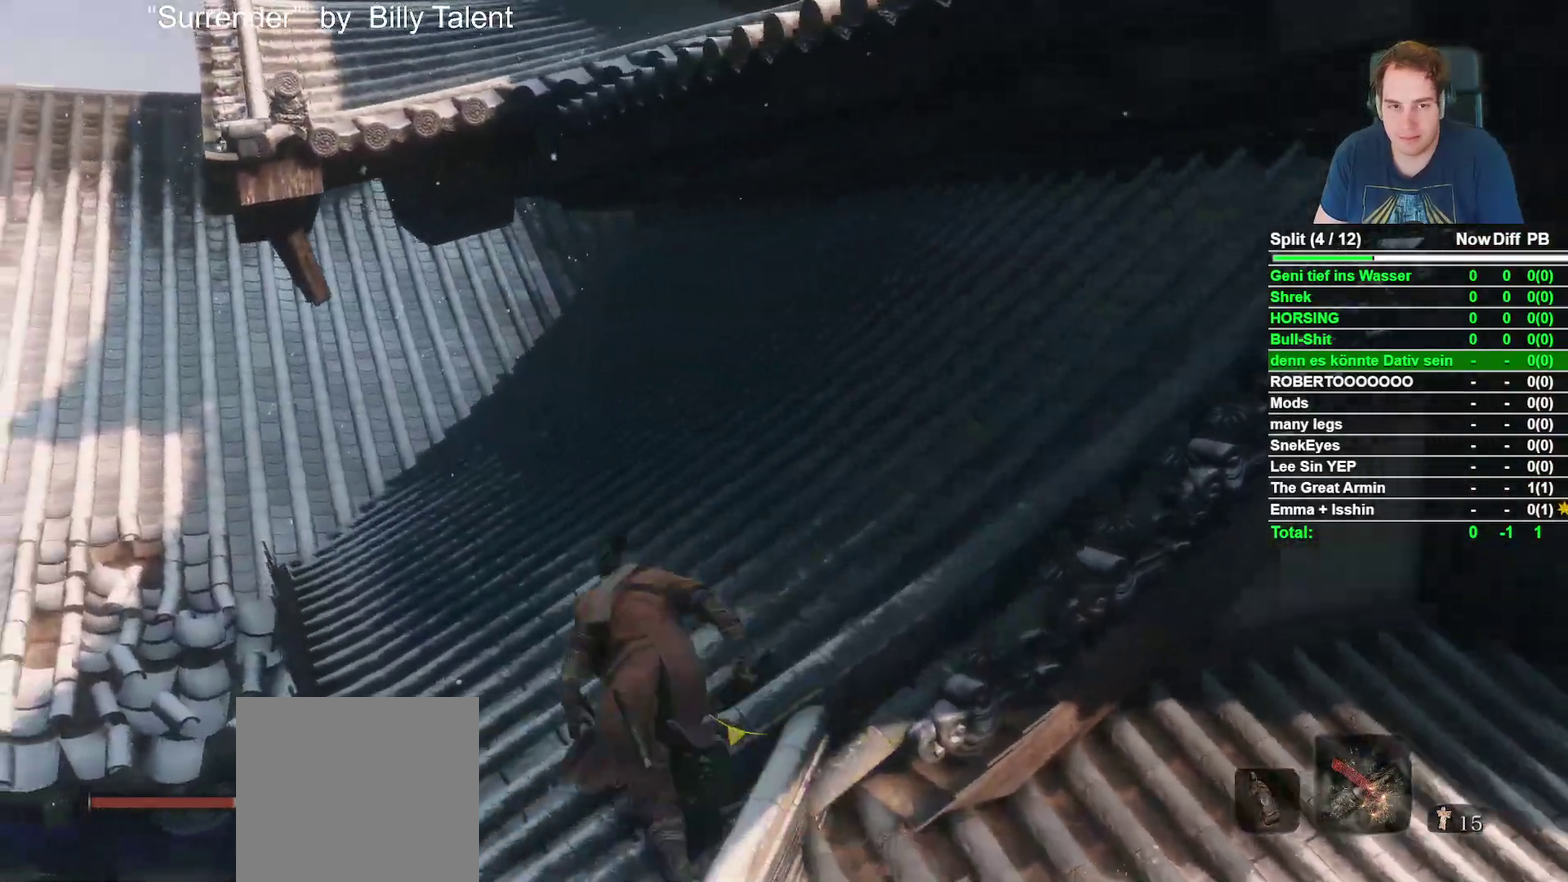
{"buttons": ["X"], "left_stick": "up", "right_stick": "center", "events": [[117, "A", "up"], [167, "left_stick", "up"], [233, "X", "down"], [367, "X", "up"], [500, "X", "down"]]}
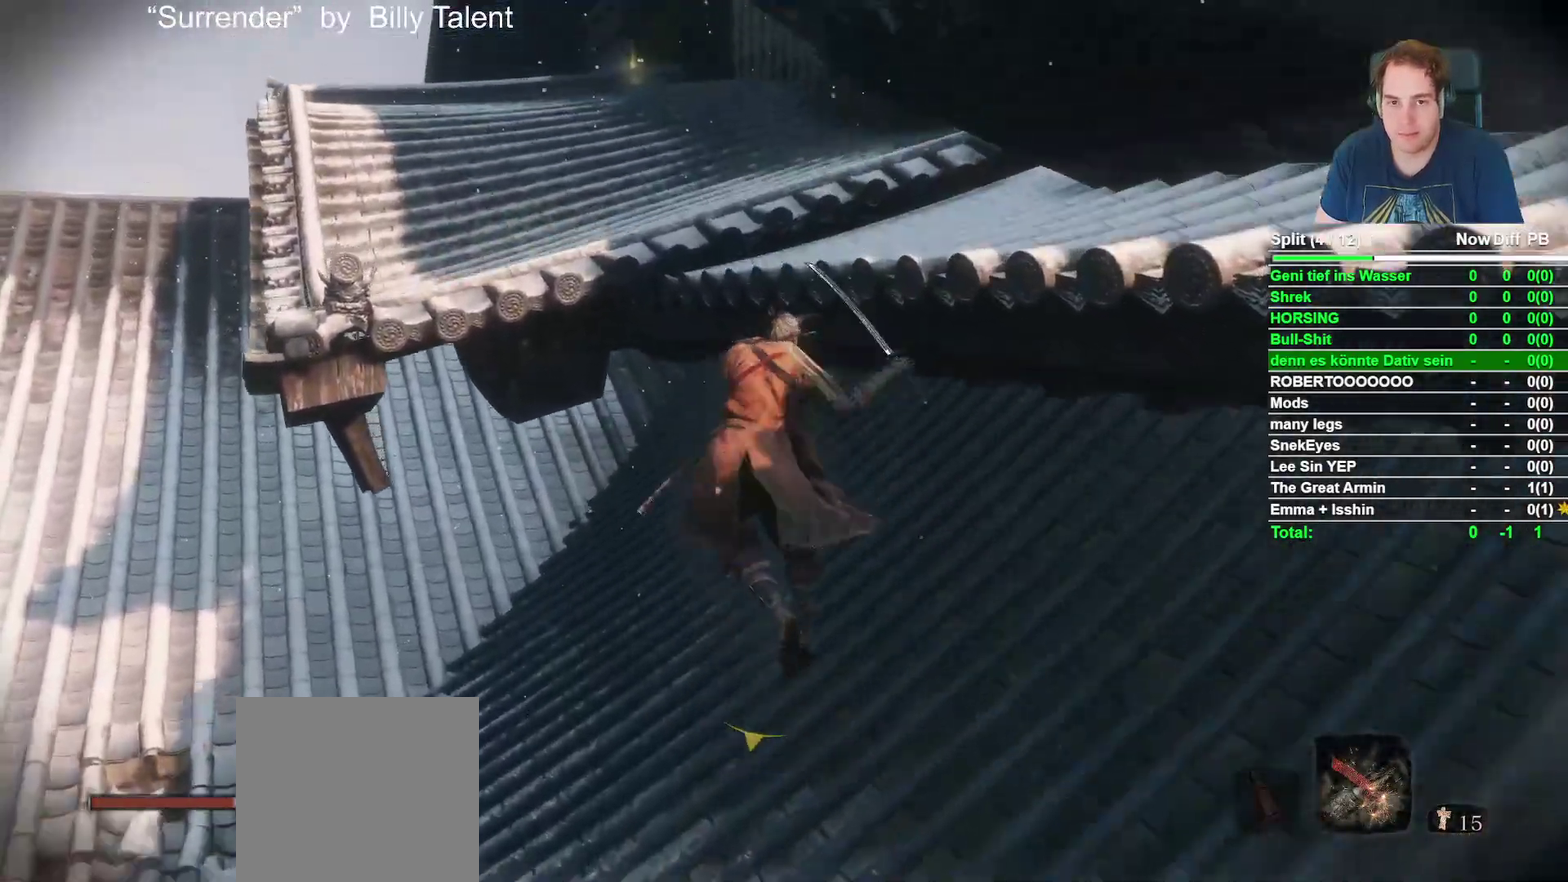
{"buttons": [], "left_stick": "up", "right_stick": "center", "events": [[100, "X", "up"], [217, "X", "down"], [283, "X", "up"], [383, "X", "down"], [483, "X", "up"]]}
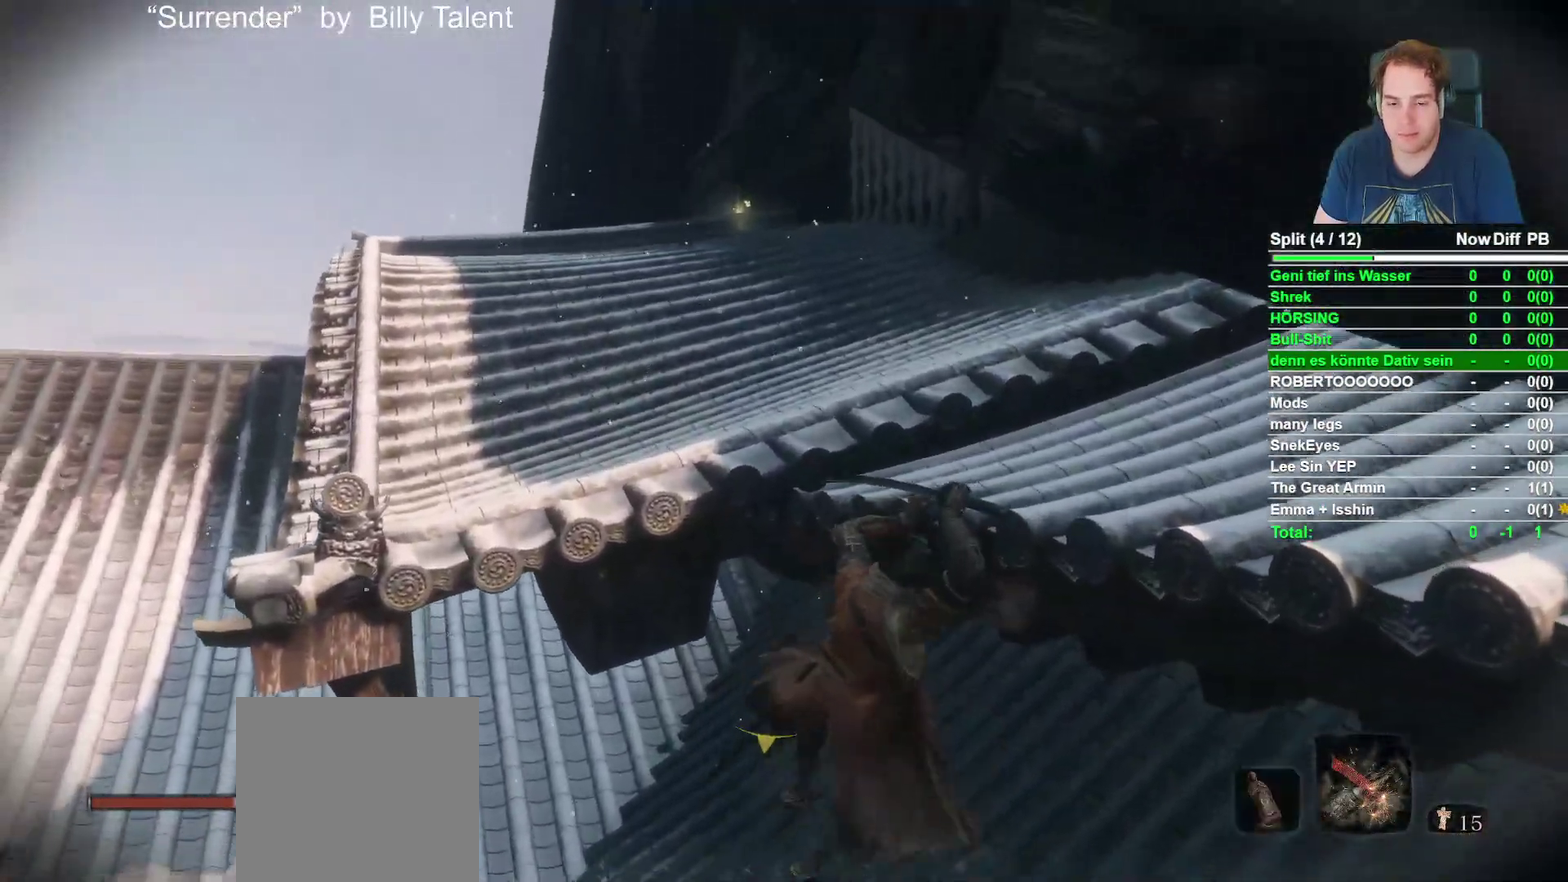
{"buttons": ["B"], "left_stick": "up", "right_stick": "center", "events": [[283, "right_stick", "down"], [383, "B", "down"], [383, "right_stick", "center"]]}
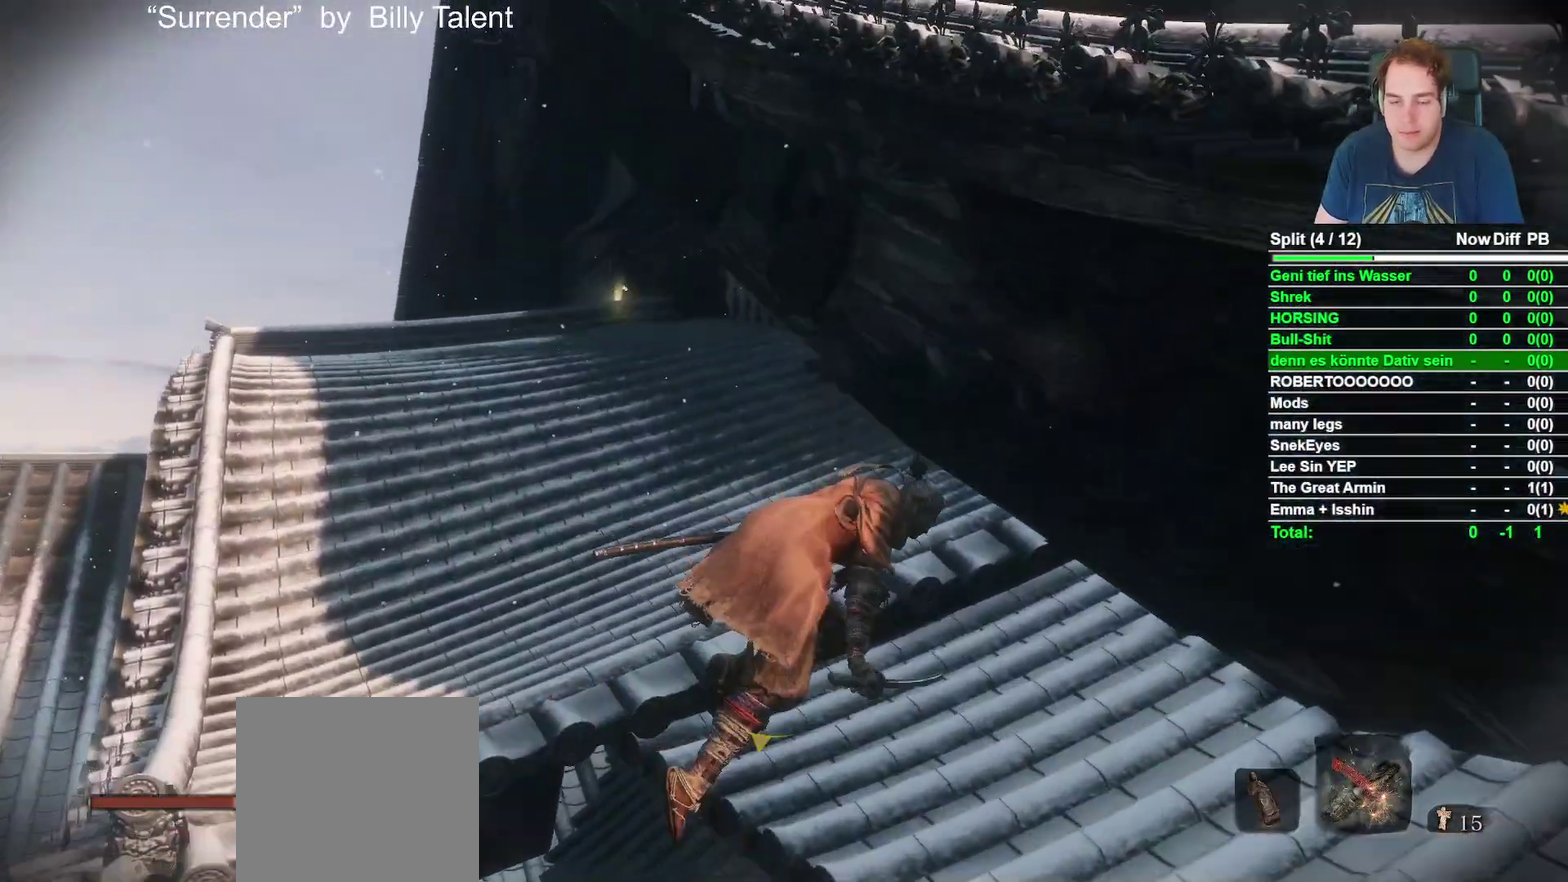
{"buttons": ["B"], "left_stick": "up", "right_stick": "center", "events": [[167, "right_stick", "left"], [317, "right_stick", "center"]]}
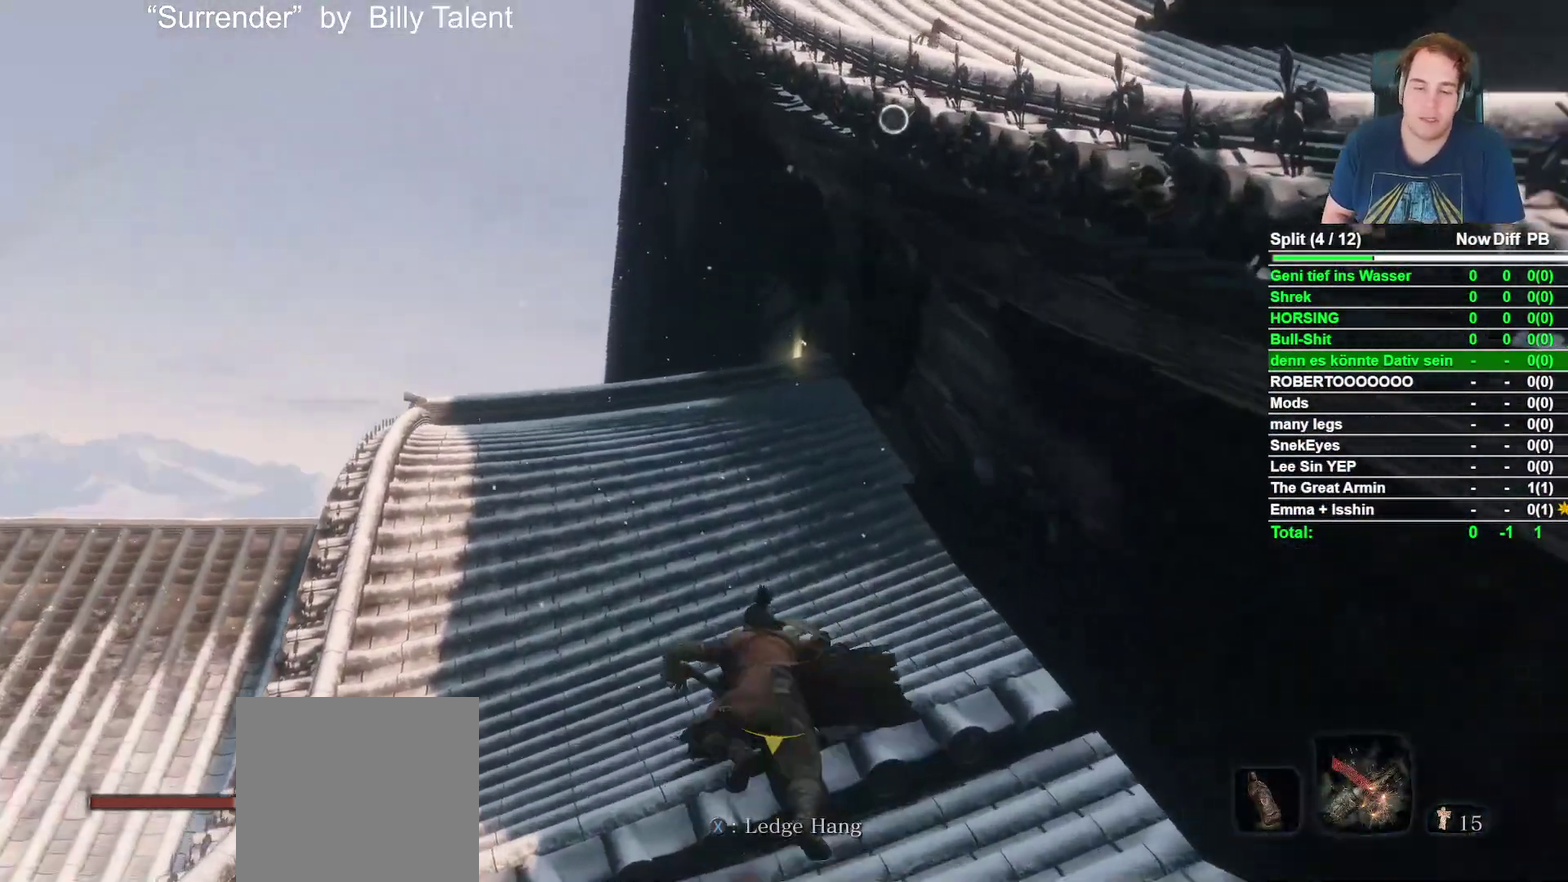
{"buttons": ["B"], "left_stick": "up", "right_stick": "center", "events": [[150, "right_stick", "down"], [300, "right_stick", "center"]]}
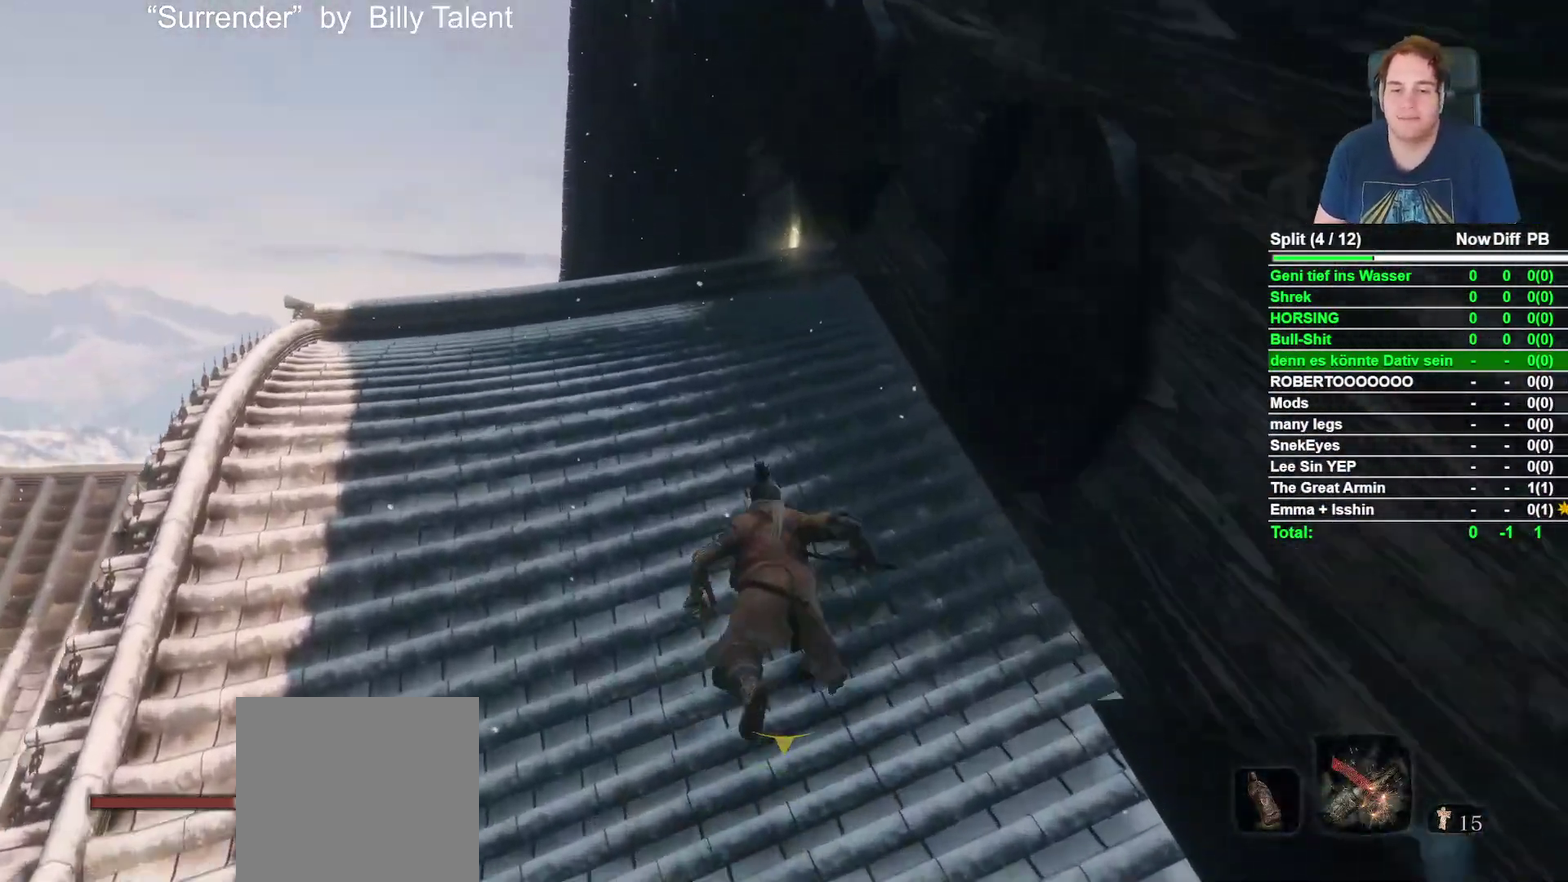
{"buttons": ["B"], "left_stick": "up", "right_stick": "down", "events": [[50, "right_stick", "down"], [200, "right_stick", "center"], [400, "right_stick", "down"]]}
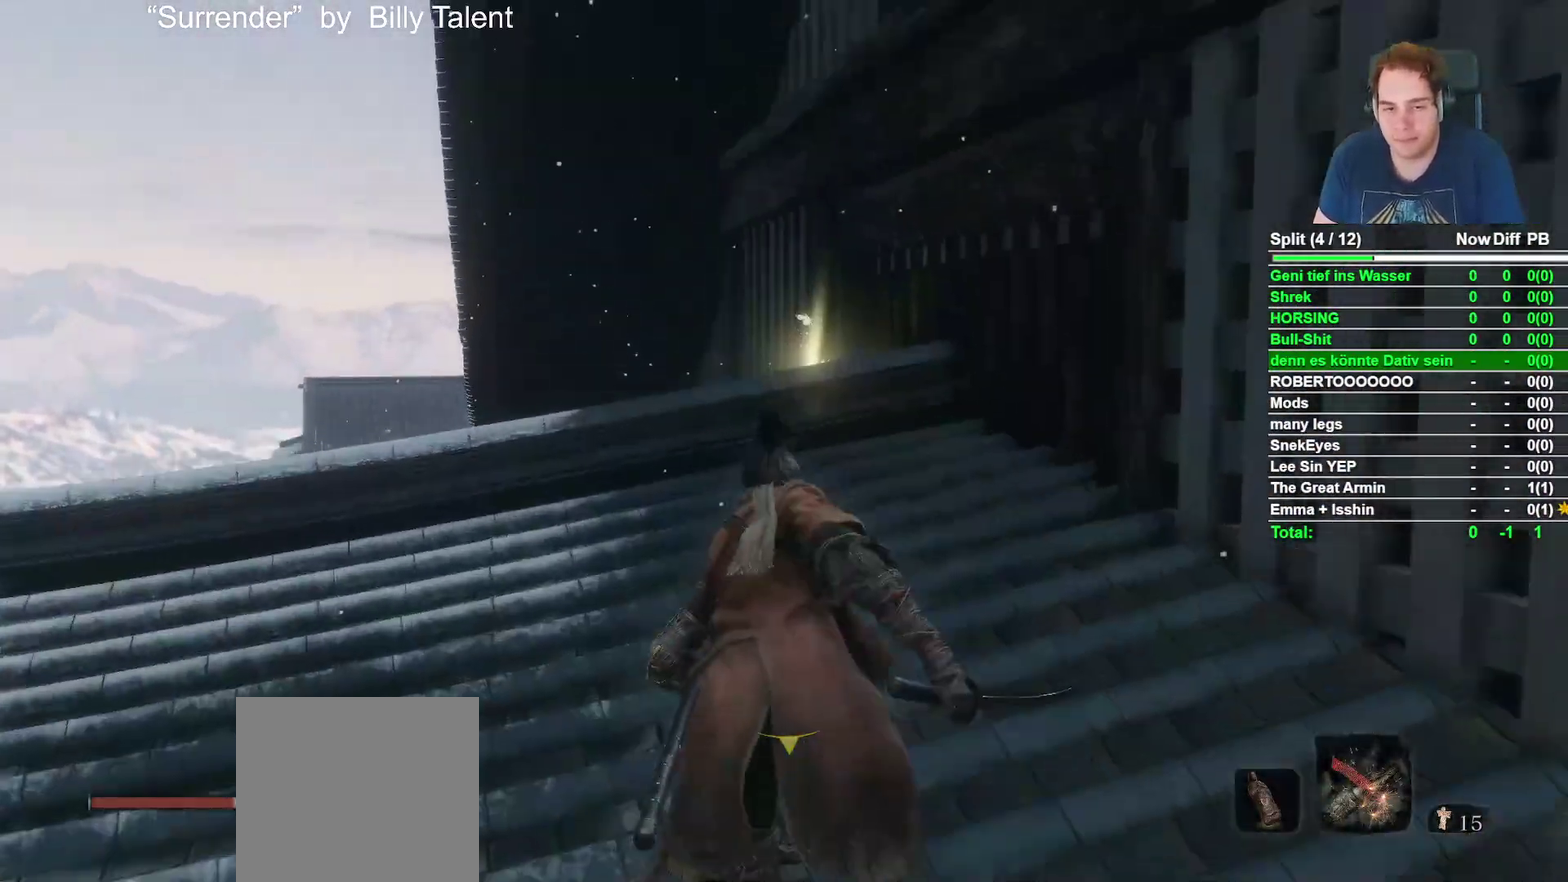
{"buttons": ["X"], "left_stick": "up", "right_stick": "center", "events": [[67, "right_stick", "center"], [200, "right_stick", "down"], [350, "right_stick", "center"], [417, "B", "up"], [483, "X", "down"]]}
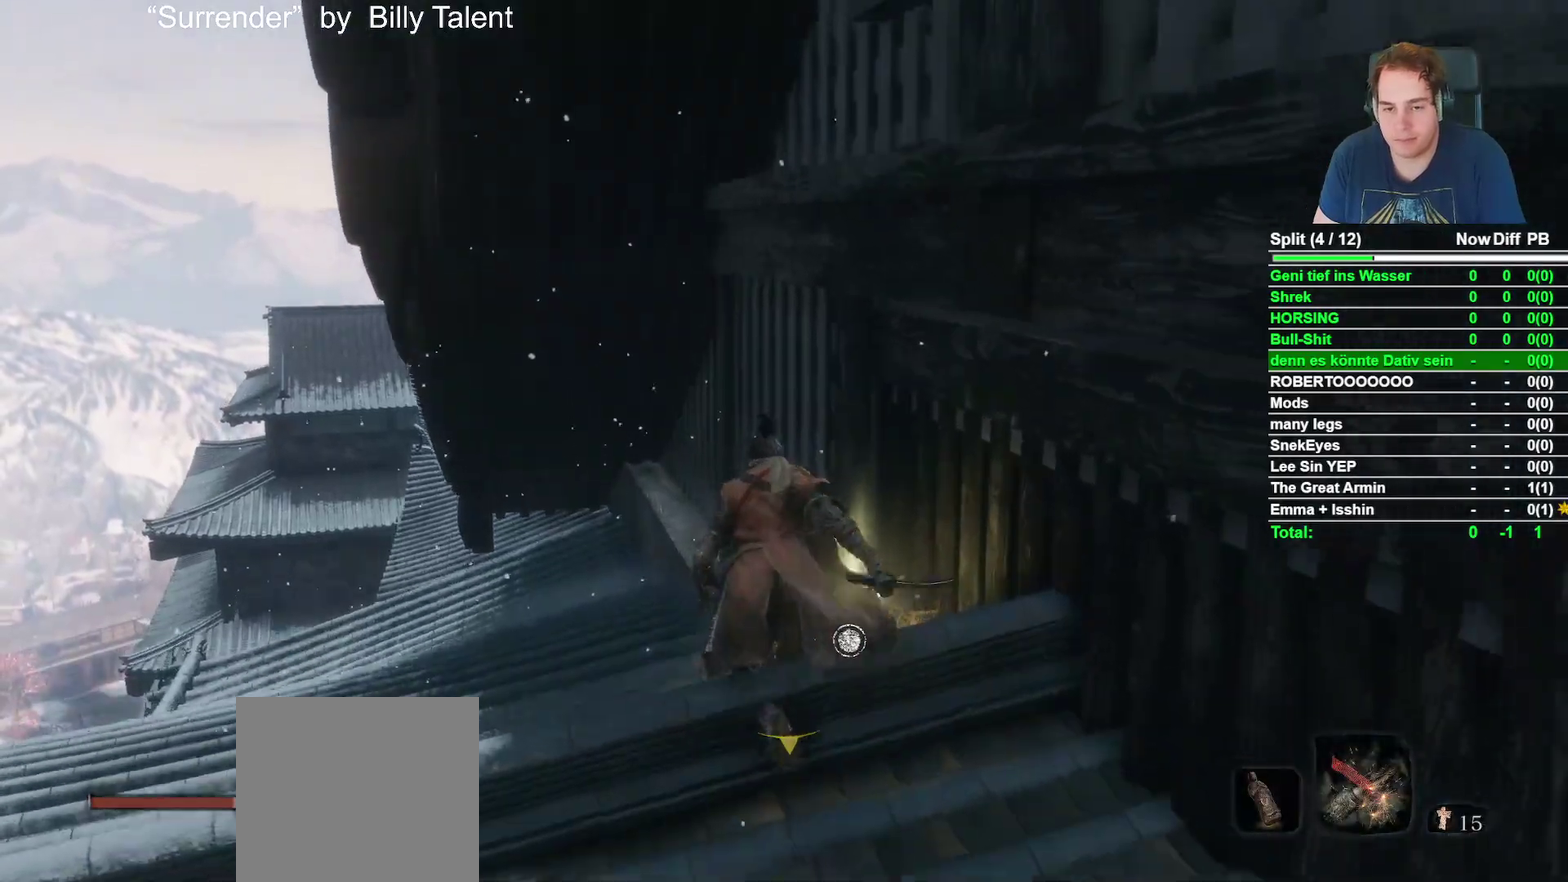
{"buttons": ["A"], "left_stick": "up-left", "right_stick": "center", "events": [[100, "left_stick", "up-left"], [150, "X", "up"], [433, "A", "down"]]}
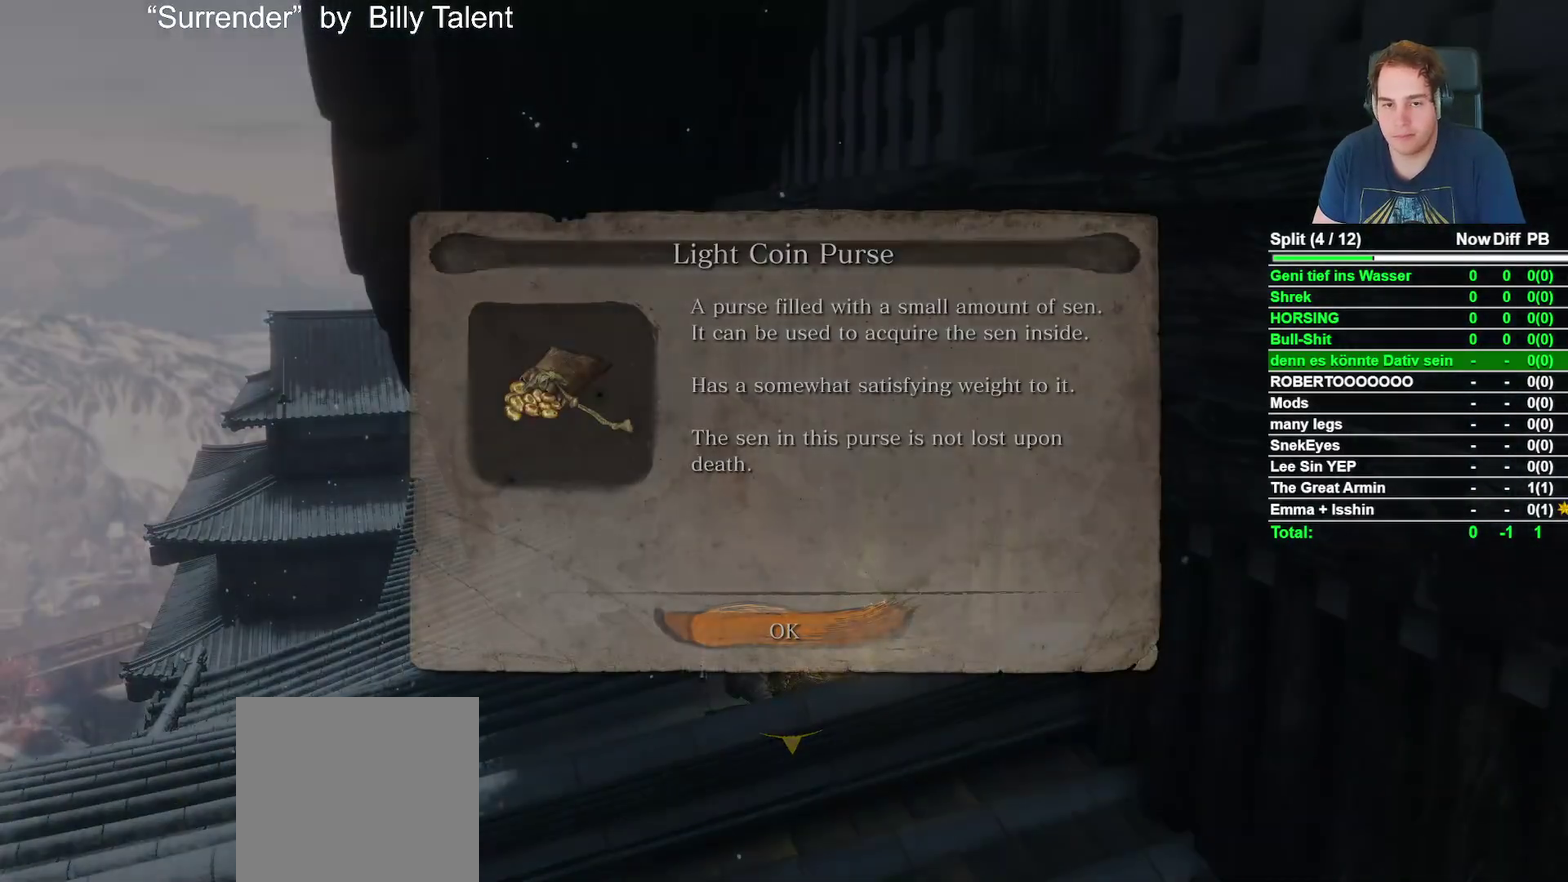
{"buttons": ["B"], "left_stick": "up-left", "right_stick": "right", "events": [[33, "A", "up"], [133, "B", "down"], [150, "left_stick", "left"], [317, "left_stick", "up-left"], [500, "right_stick", "right"]]}
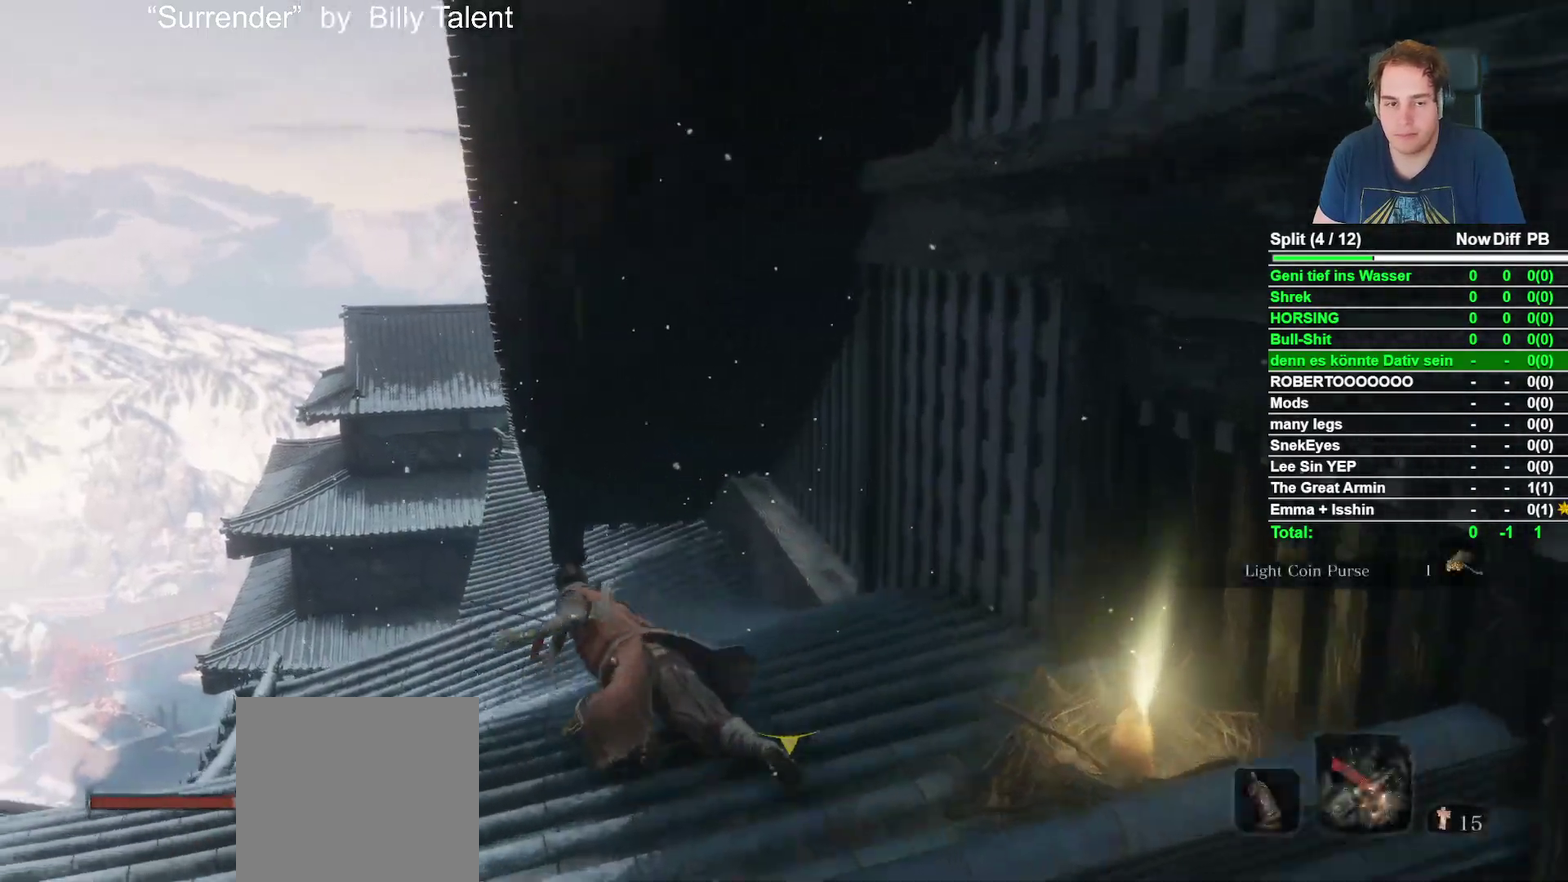
{"buttons": ["B"], "left_stick": "up-left", "right_stick": "center", "events": [[233, "right_stick", "center"]]}
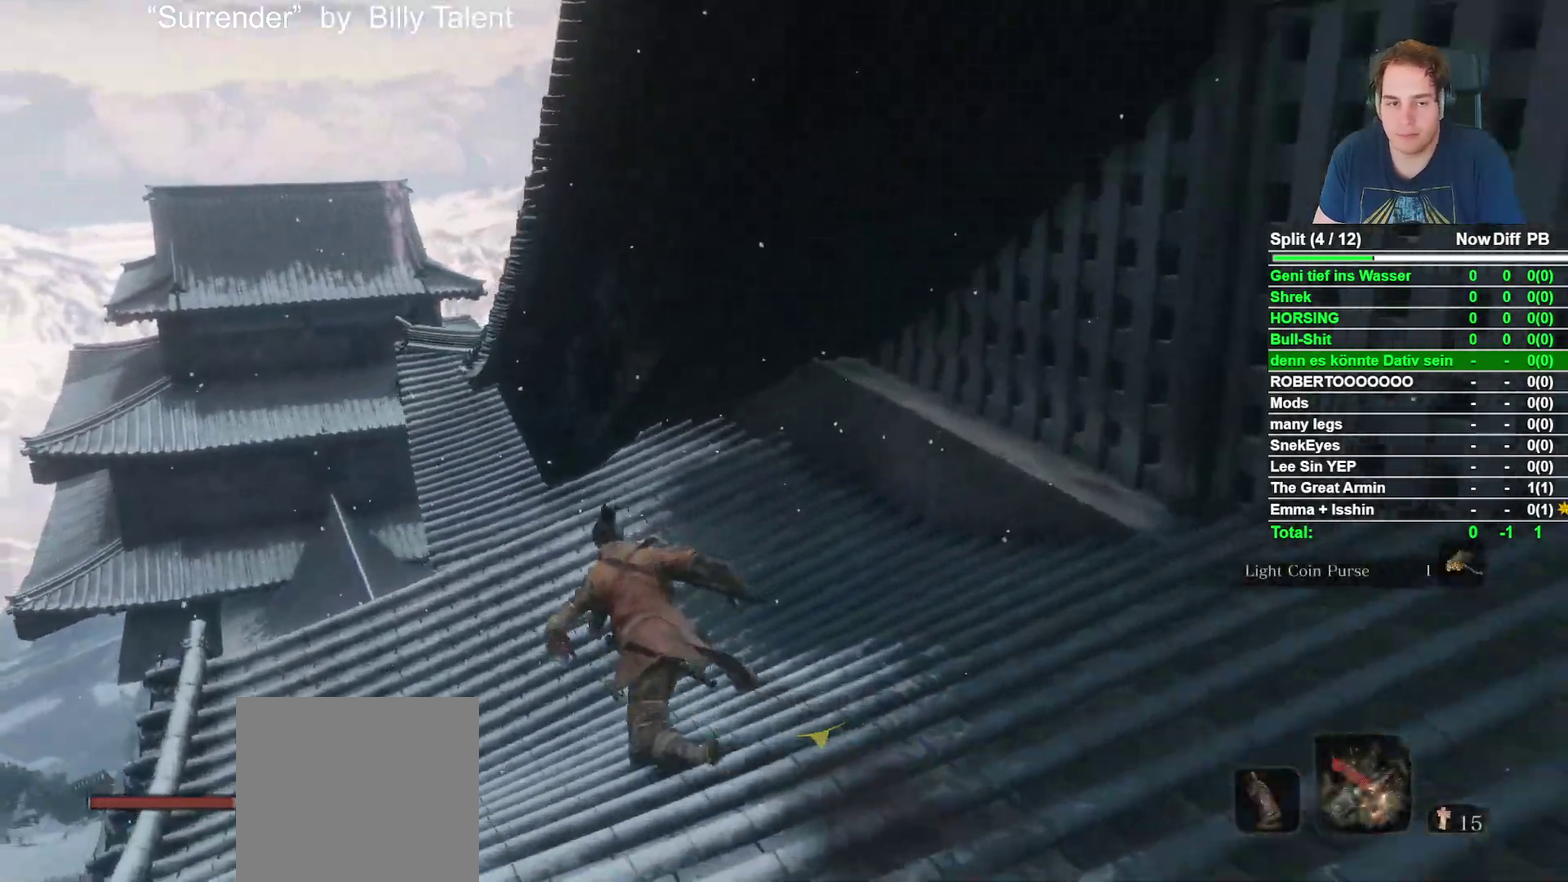
{"buttons": ["B"], "left_stick": "up-right", "right_stick": "down-right", "events": [[83, "A", "down"], [167, "left_stick", "up"], [217, "A", "up"], [400, "left_stick", "up-right"], [433, "right_stick", "down-right"]]}
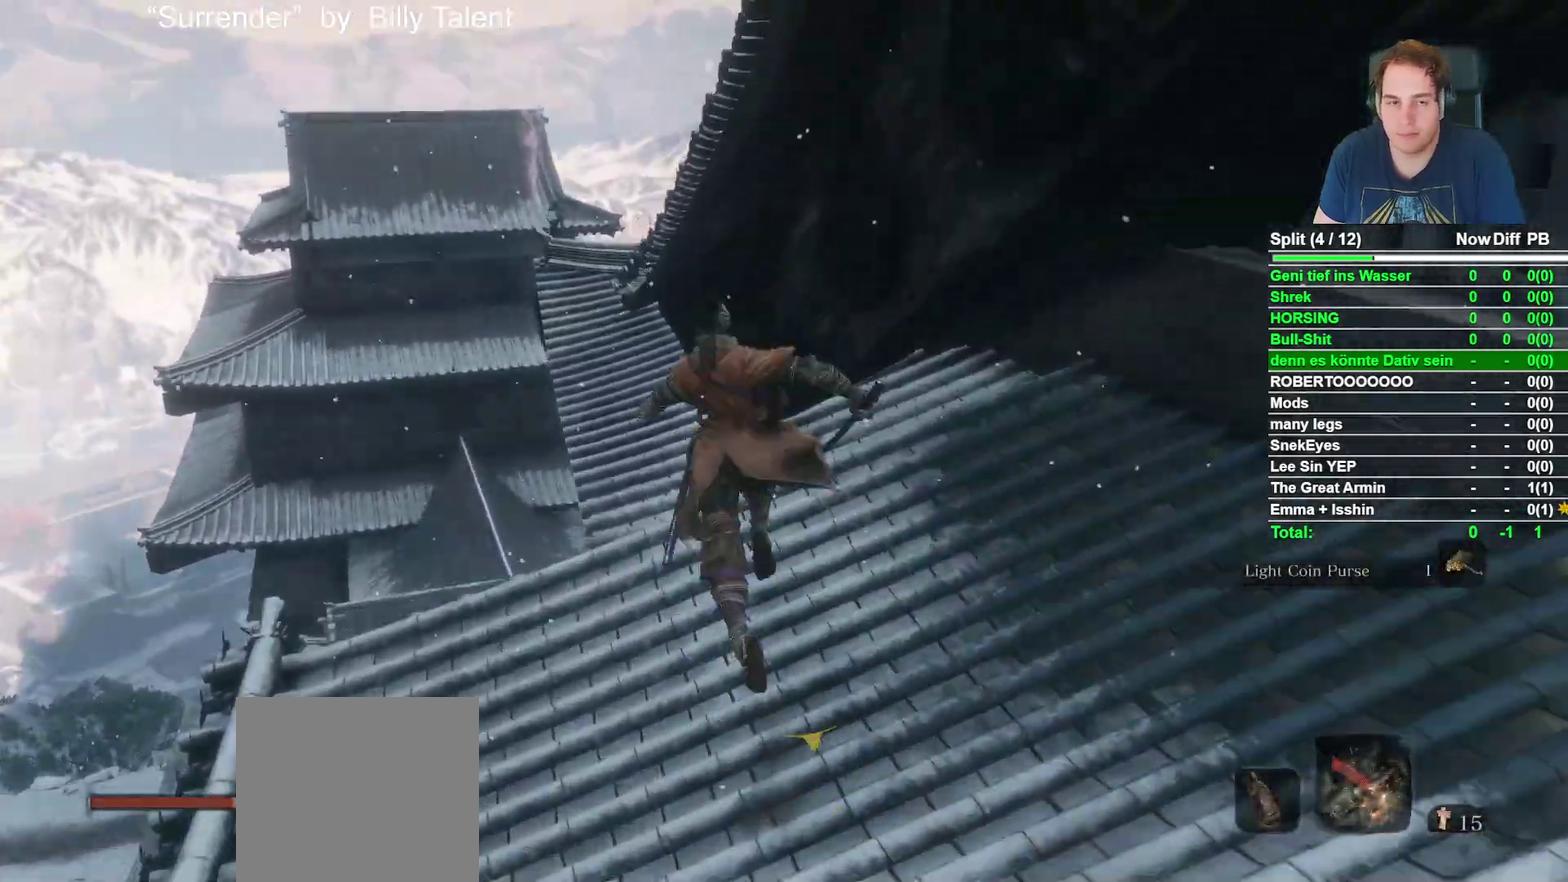
{"buttons": [], "left_stick": "right", "right_stick": "center", "events": [[117, "right_stick", "center"], [217, "left_stick", "right"], [250, "A", "down"], [350, "B", "up"], [383, "A", "up"]]}
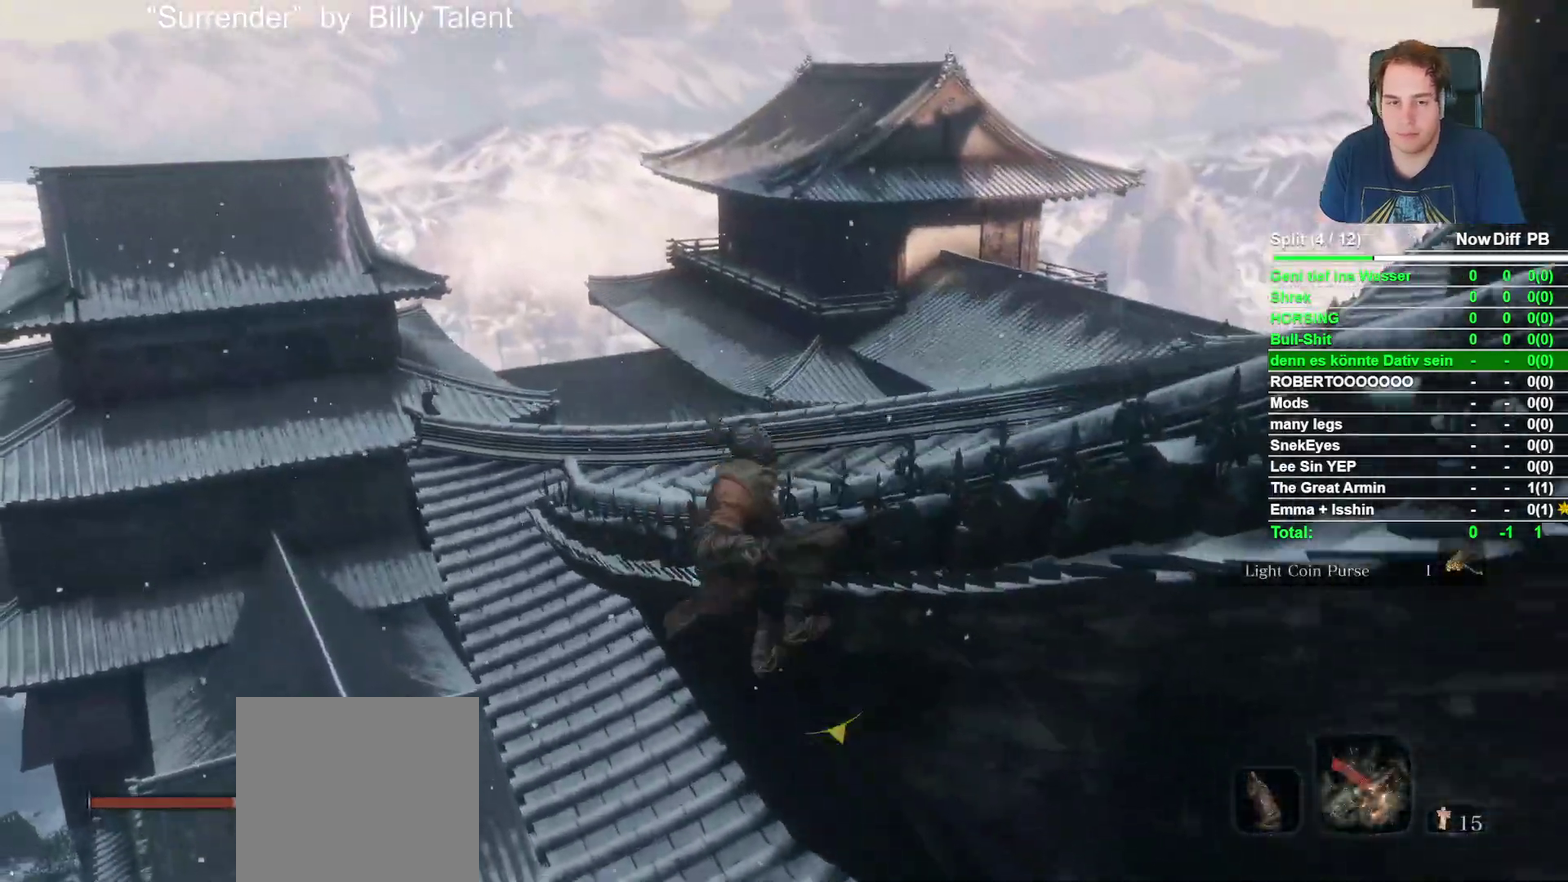
{"buttons": [], "left_stick": "up-right", "right_stick": "right", "events": [[33, "right_stick", "down-right"], [267, "right_stick", "right"], [400, "left_stick", "up-right"]]}
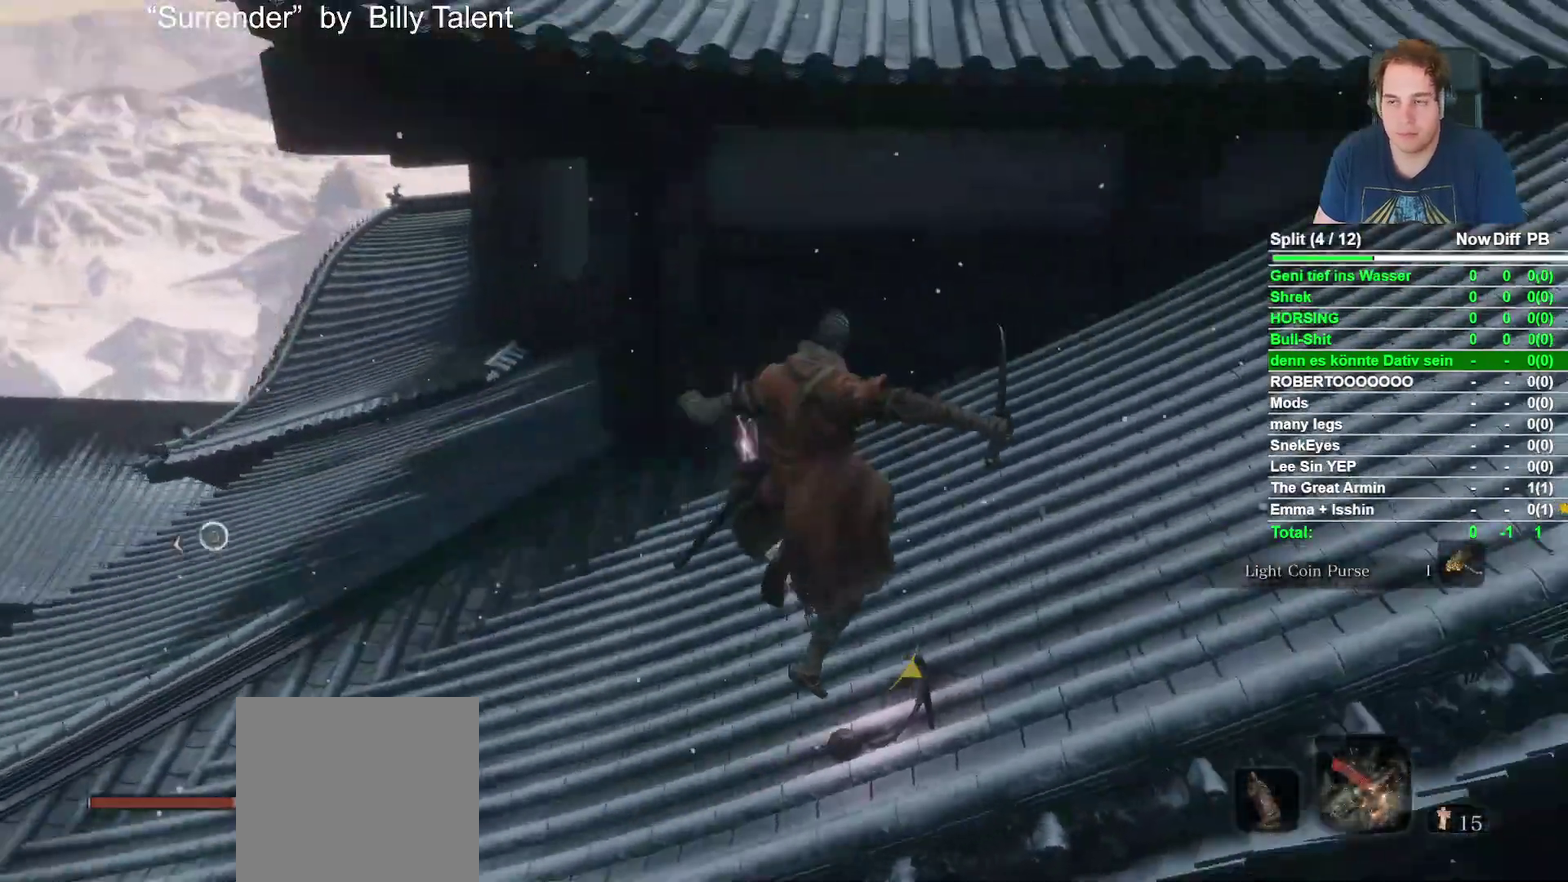
{"buttons": [], "left_stick": "up-left", "right_stick": "up-right", "events": [[133, "left_stick", "up"], [283, "right_stick", "up-right"], [367, "left_stick", "up-left"]]}
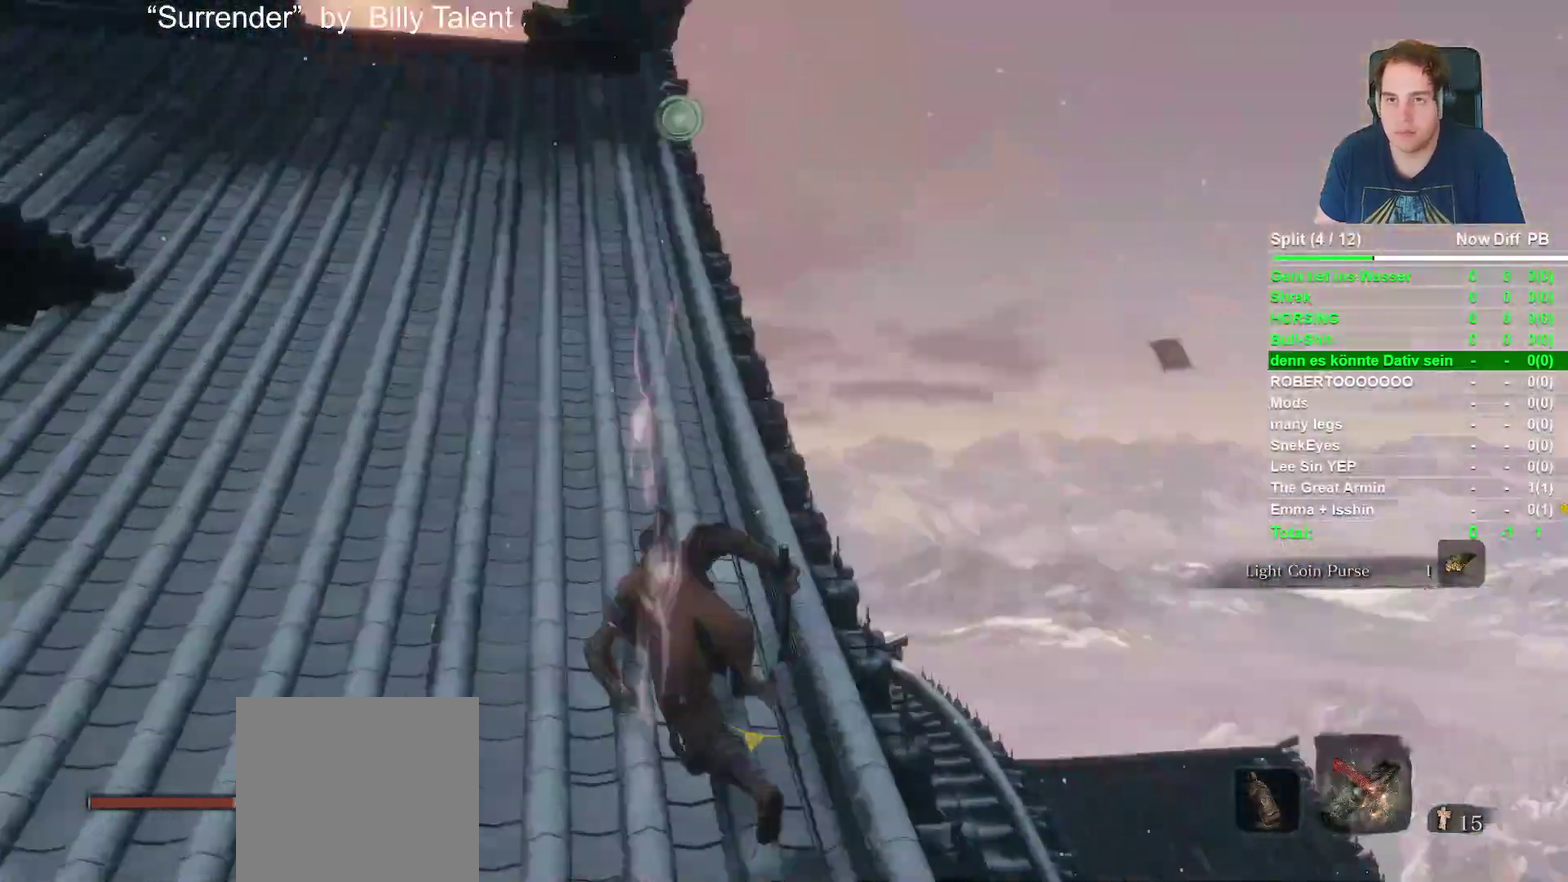
{"buttons": ["L2"], "left_stick": "up", "right_stick": "center", "events": [[33, "right_stick", "up"], [83, "right_stick", "center"], [233, "A", "down"], [333, "A", "up"], [483, "left_stick", "up"], [500, "L2", "down"]]}
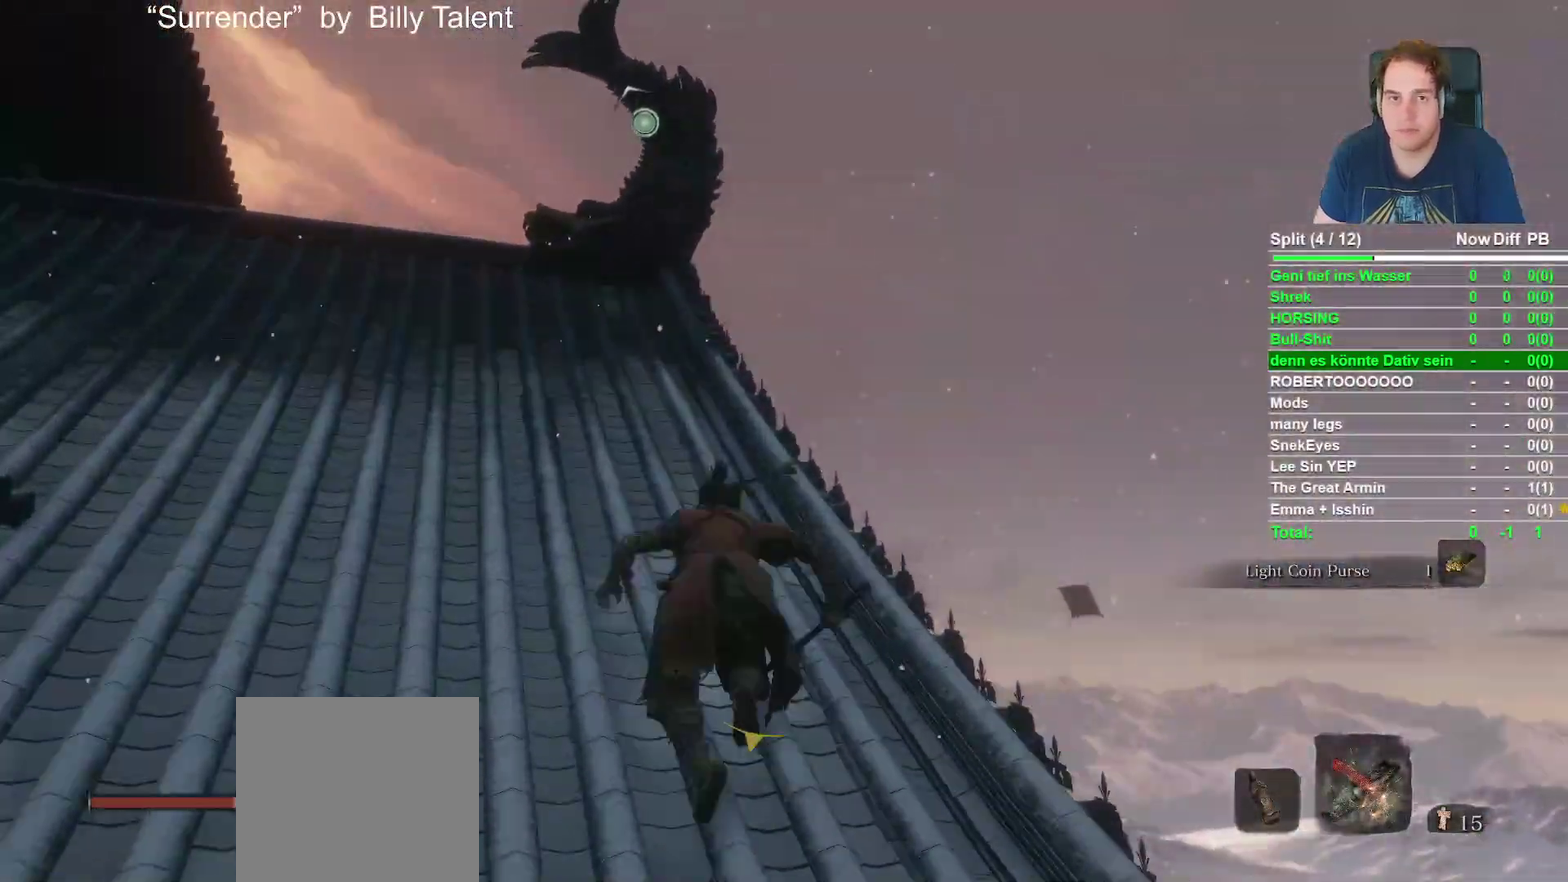
{"buttons": [], "left_stick": "center", "right_stick": "left", "events": [[133, "L2", "up"], [183, "left_stick", "center"], [233, "L2", "down"], [367, "L2", "up"], [450, "right_stick", "left"]]}
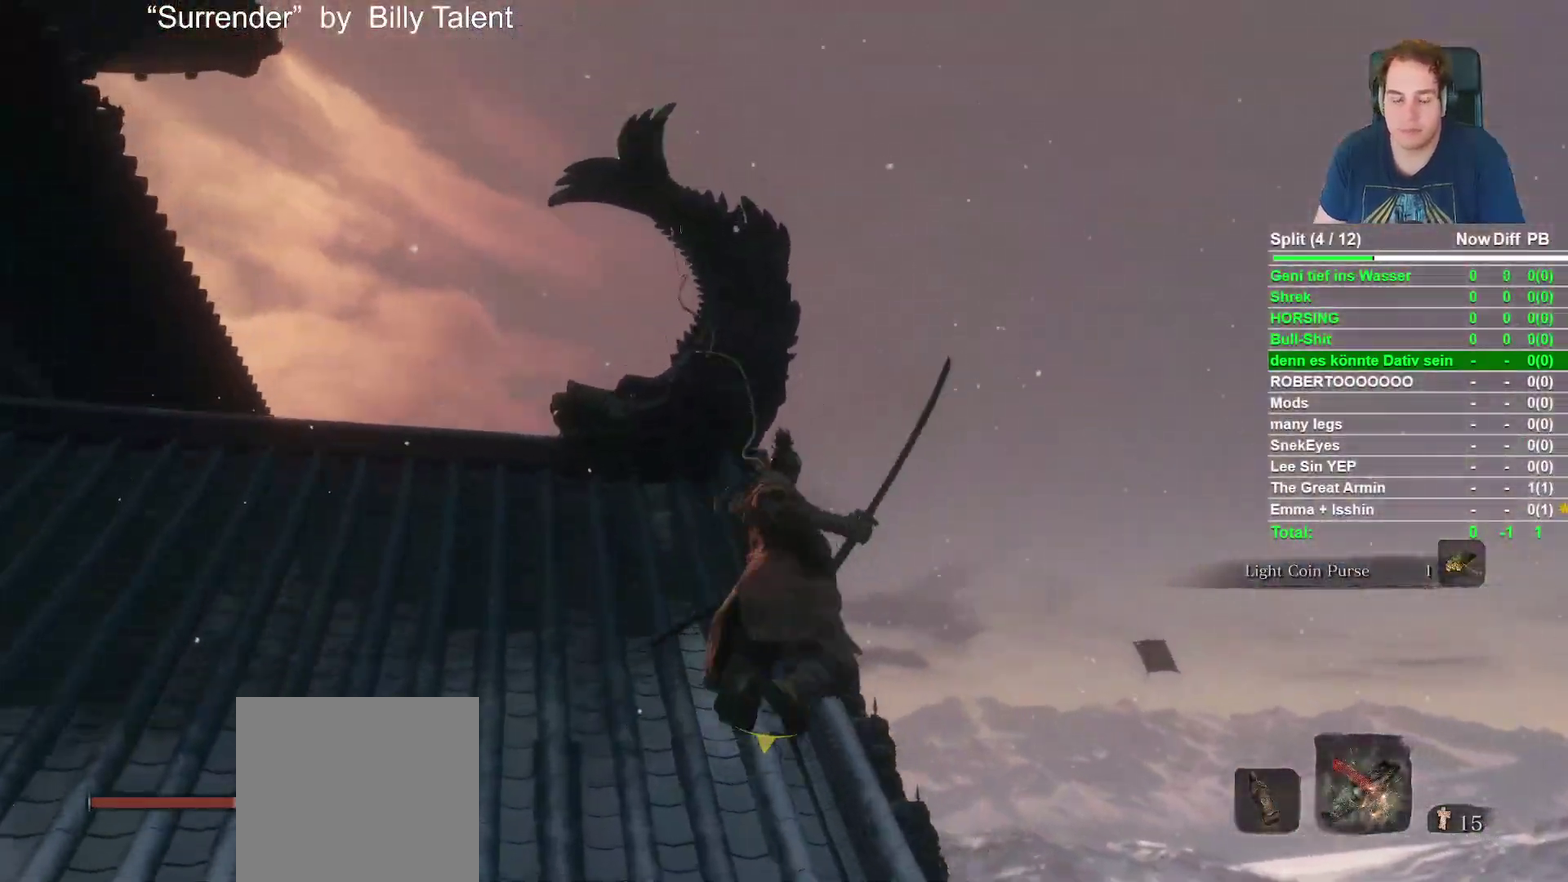
{"buttons": [], "left_stick": "center", "right_stick": "center", "events": [[67, "right_stick", "down-left"], [233, "right_stick", "center"]]}